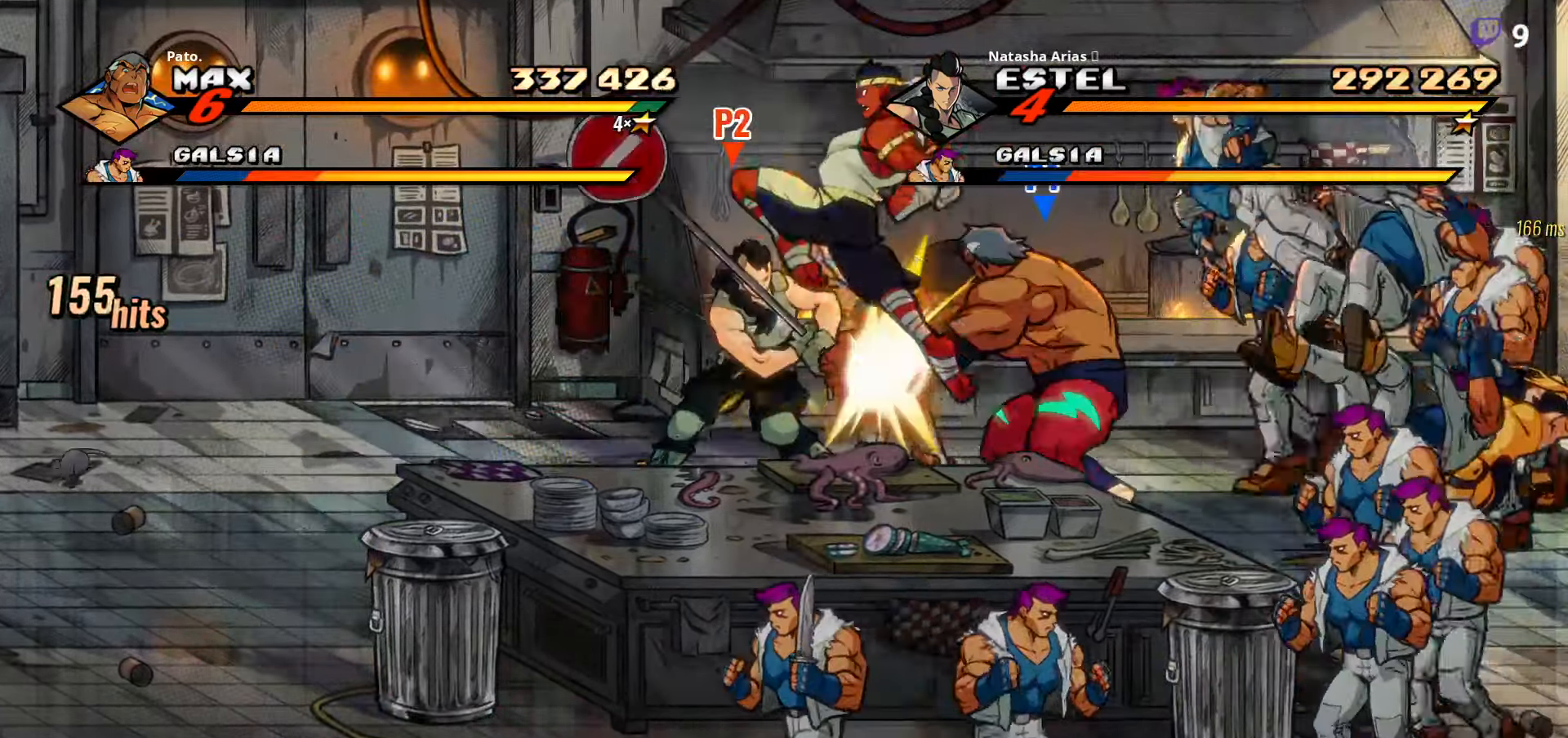
Gameplay with a controller (Xbox layout); each line is a JSON object with the inputs held at the frame after it. "events" lists button and stick changes between this image and that frame as [ms after this image, input, new state], when the widget could be followed in between. Not read: left_stick.
{"buttons": ["Y", "DPAD_RIGHT"], "right_stick": "center", "events": [[16, "Y", "up"], [100, "DPAD_RIGHT", "up"], [100, "Y", "down"], [183, "Y", "up"], [266, "Y", "down"], [300, "DPAD_RIGHT", "down"], [383, "Y", "up"], [500, "Y", "down"]]}
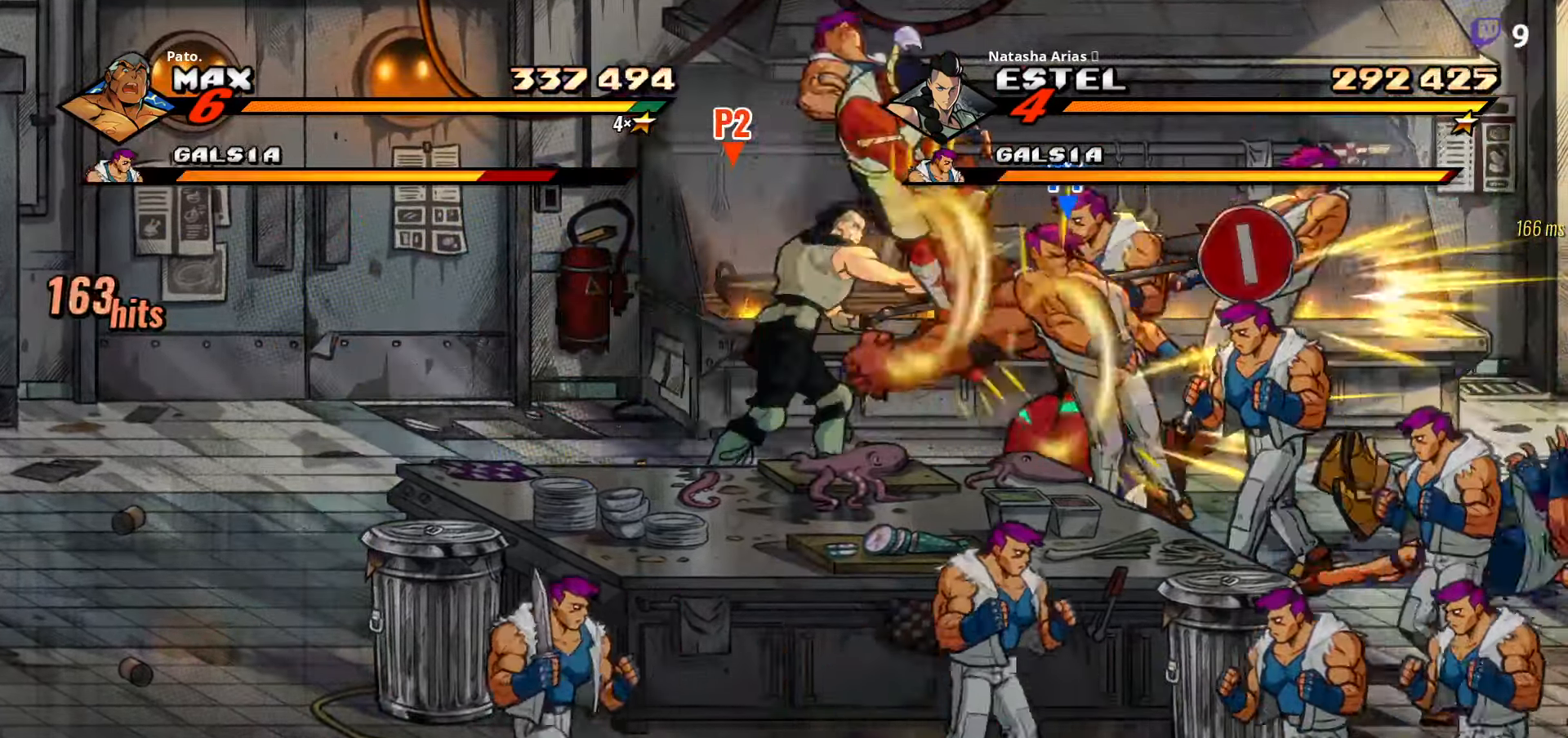
{"buttons": ["L1"], "right_stick": "center", "events": [[100, "Y", "up"], [166, "Y", "down"], [250, "Y", "up"], [316, "Y", "down"], [350, "DPAD_RIGHT", "up"], [383, "Y", "up"], [433, "L1", "down"]]}
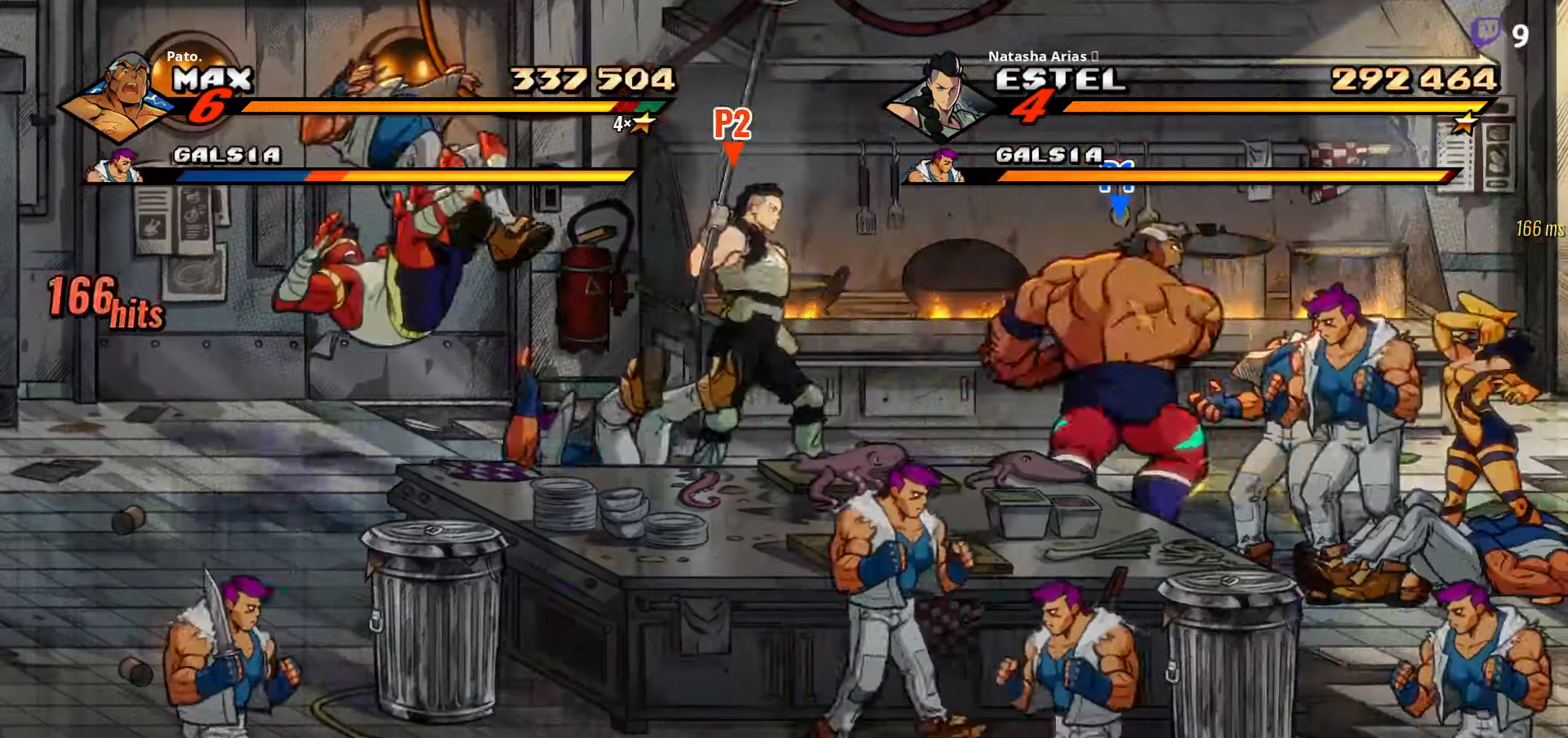
{"buttons": ["DPAD_RIGHT"], "right_stick": "center", "events": [[50, "L1", "up"], [100, "L1", "down"], [166, "L1", "up"], [233, "DPAD_RIGHT", "down"], [383, "Y", "down"], [483, "Y", "up"]]}
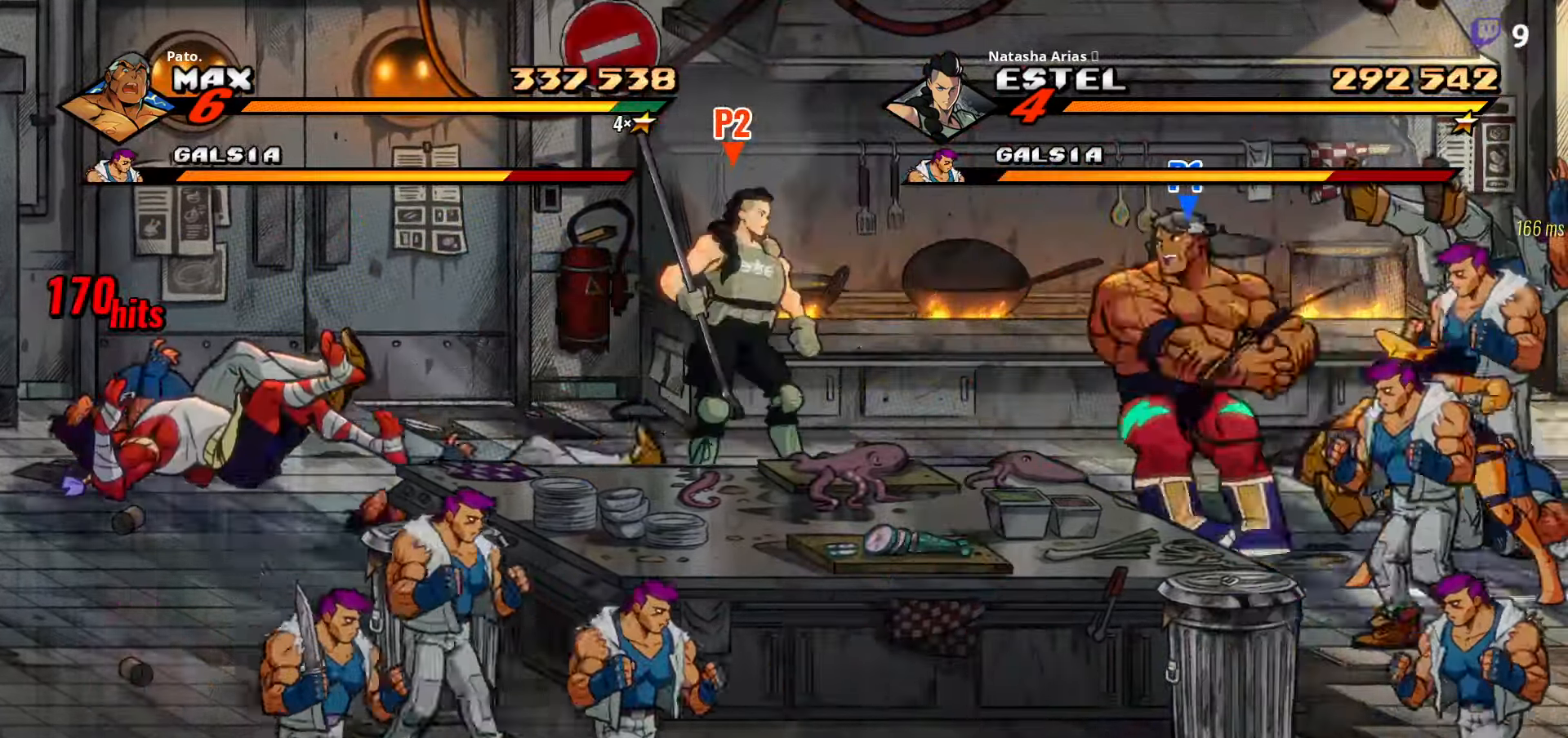
{"buttons": ["Y"], "right_stick": "center", "events": [[50, "Y", "down"], [133, "Y", "up"], [217, "DPAD_DOWN", "down"], [300, "Y", "down"], [367, "DPAD_DOWN", "up"], [383, "Y", "up"], [450, "Y", "down"], [467, "DPAD_RIGHT", "up"]]}
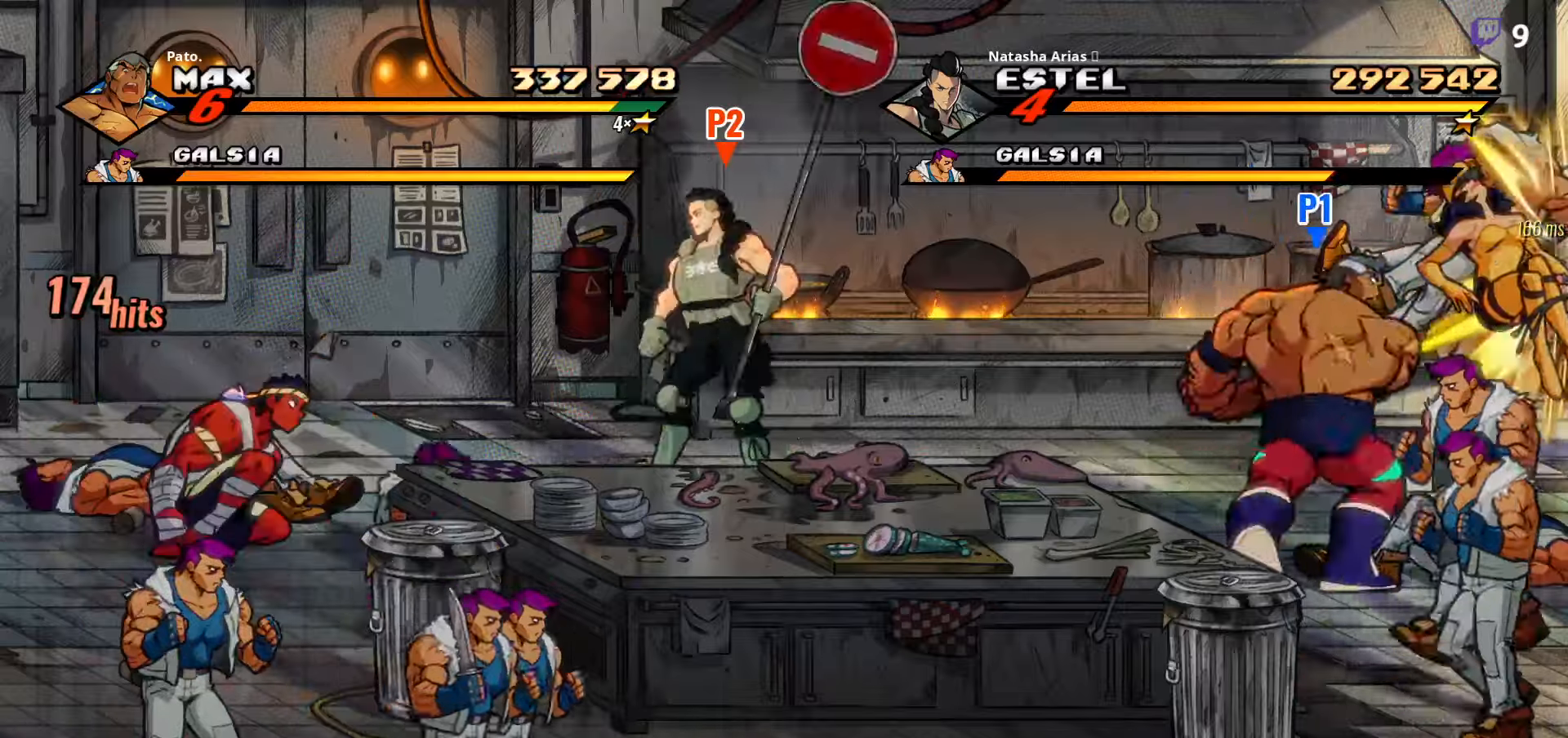
{"buttons": [], "right_stick": "center", "events": [[50, "Y", "up"], [100, "Y", "down"], [150, "Y", "up"], [233, "Y", "down"], [317, "Y", "up"], [383, "Y", "down"], [467, "Y", "up"]]}
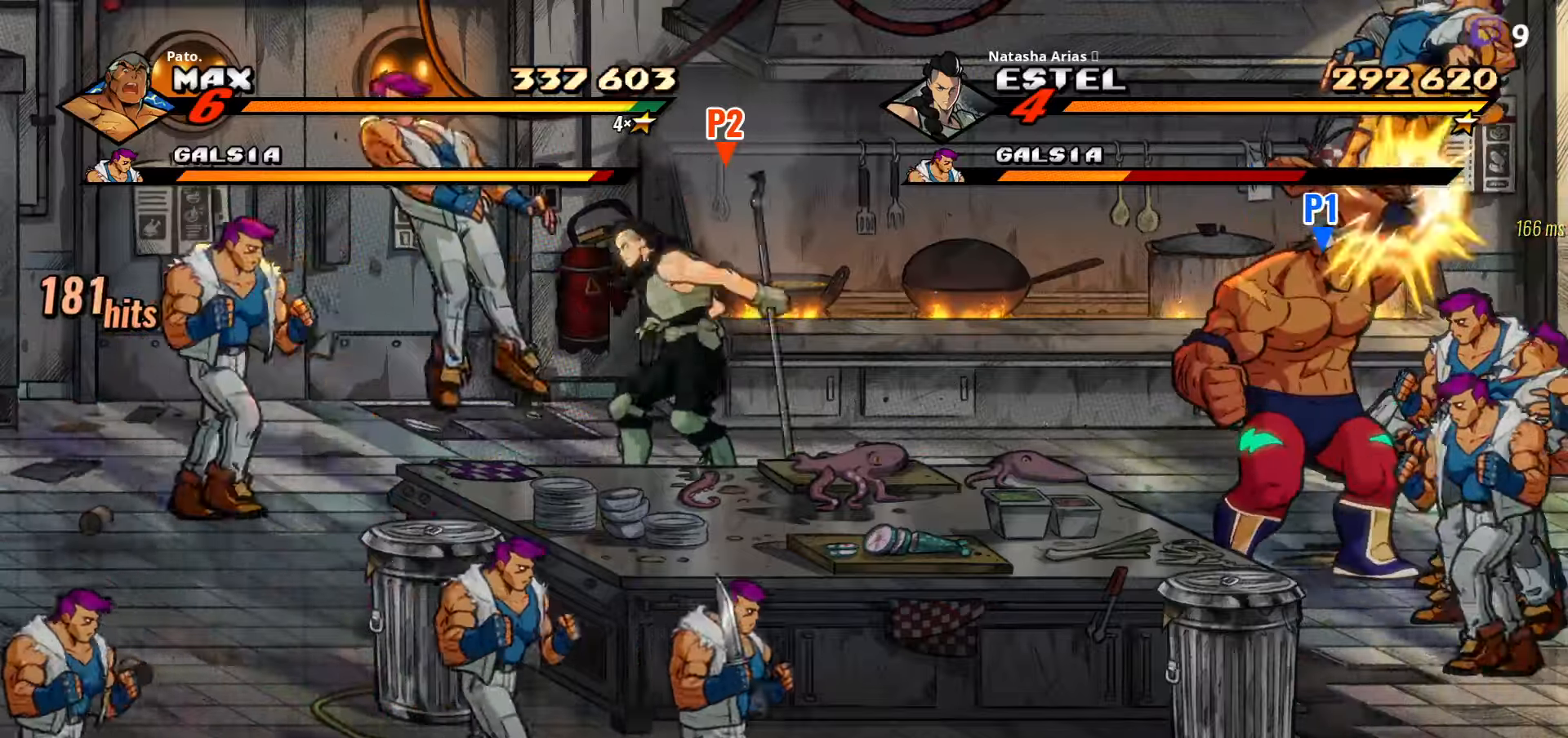
{"buttons": ["DPAD_LEFT"], "right_stick": "center", "events": [[17, "Y", "down"], [83, "Y", "up"], [217, "L1", "down"], [300, "L1", "up"], [367, "DPAD_LEFT", "down"]]}
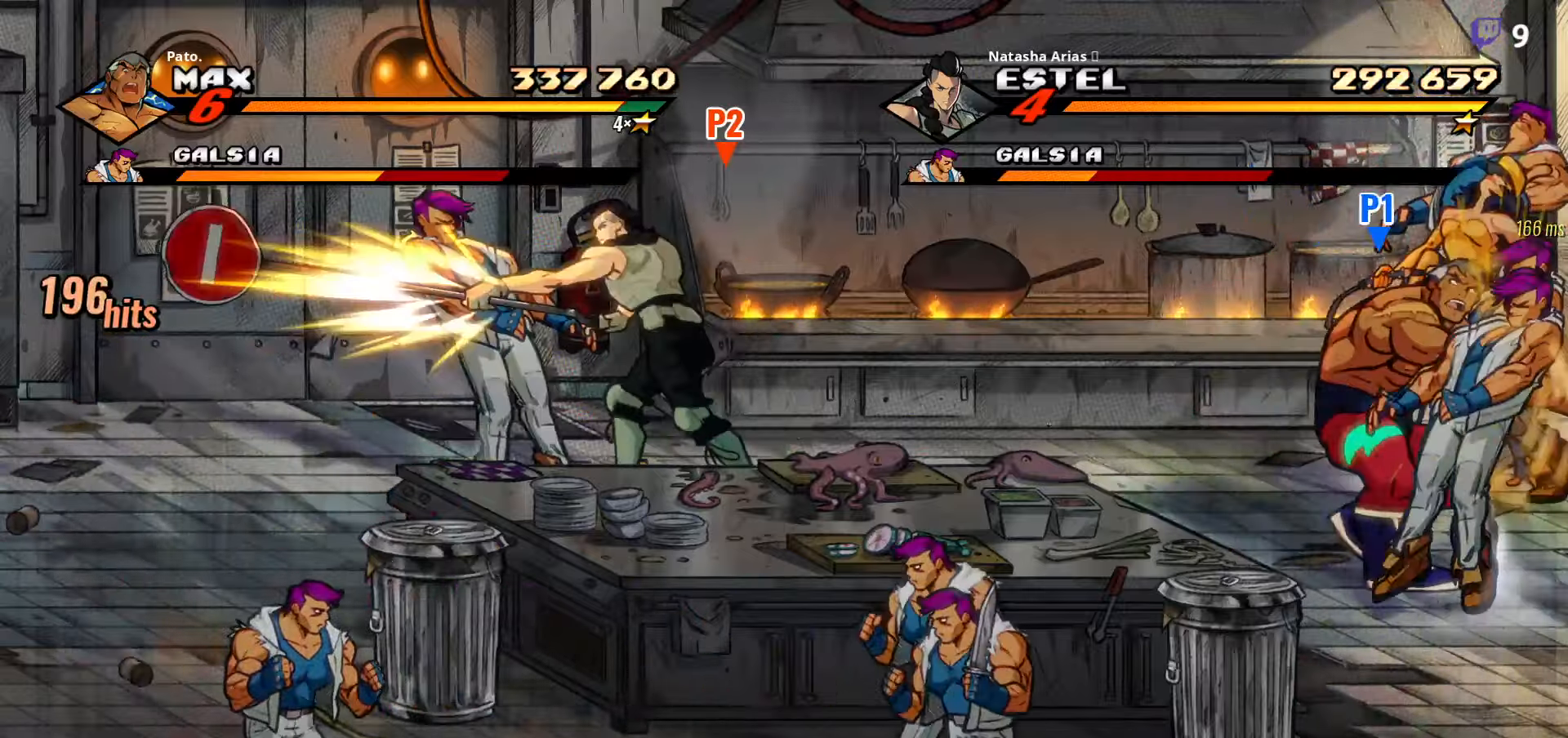
{"buttons": ["Y", "DPAD_RIGHT"], "right_stick": "center", "events": [[100, "DPAD_LEFT", "up"], [150, "Y", "down"], [233, "Y", "up"], [317, "Y", "down"], [383, "Y", "up"], [483, "Y", "down"], [500, "DPAD_RIGHT", "down"]]}
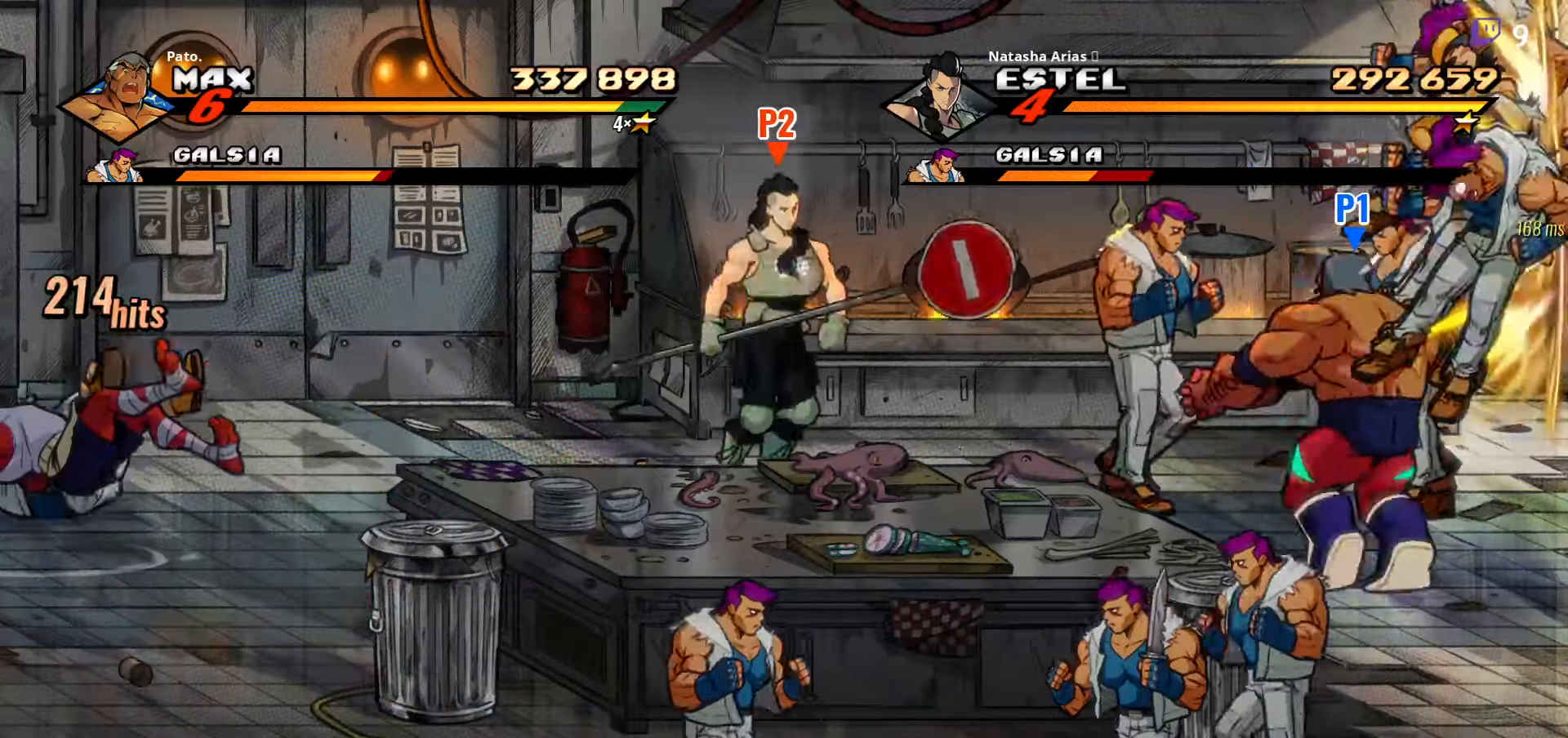
{"buttons": ["DPAD_LEFT"], "right_stick": "center", "events": [[83, "Y", "up"], [450, "DPAD_RIGHT", "up"], [500, "DPAD_LEFT", "down"]]}
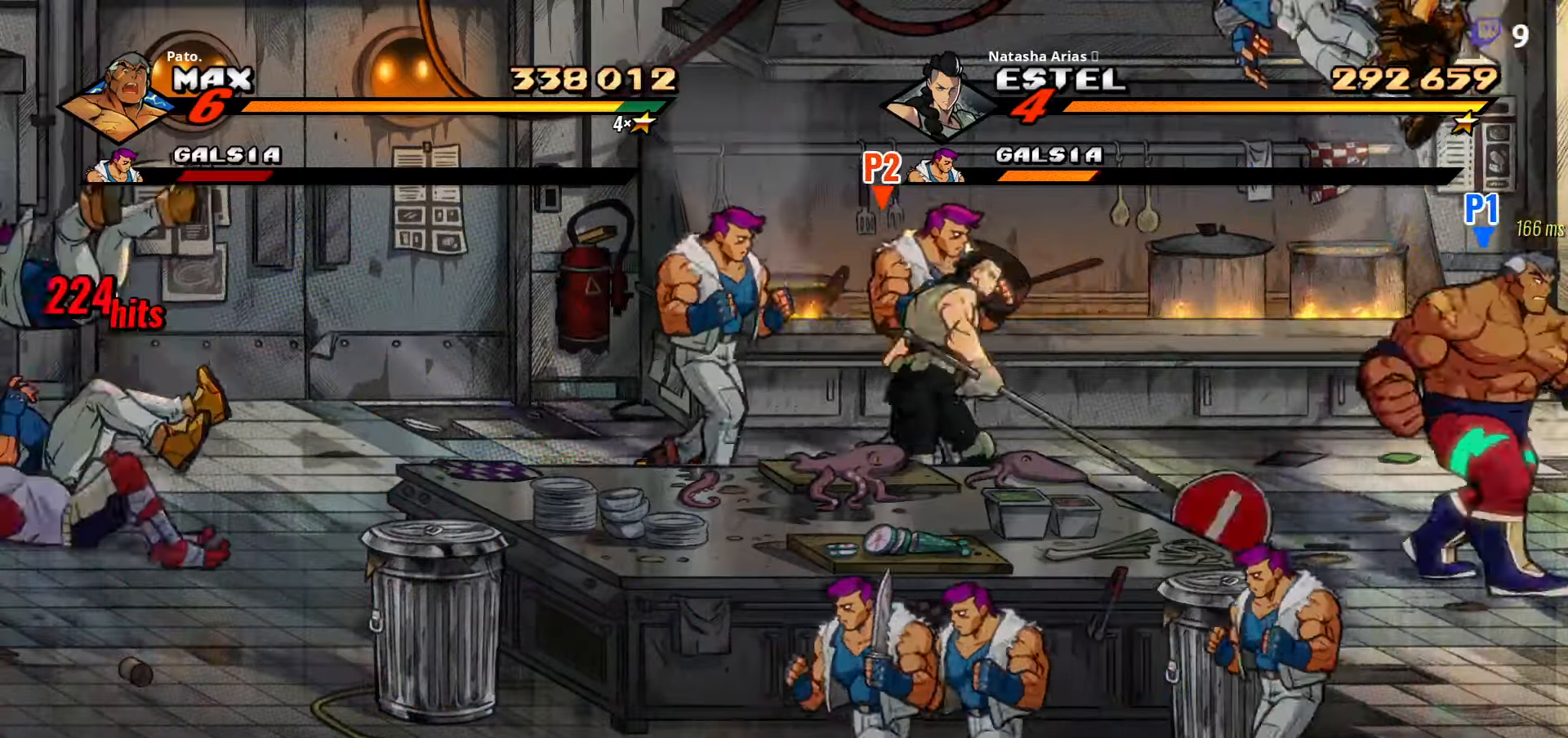
{"buttons": ["Y"], "right_stick": "center", "events": [[33, "A", "down"], [117, "A", "up"], [167, "L1", "down"], [300, "L1", "up"], [350, "DPAD_LEFT", "up"], [350, "Y", "down"], [400, "Y", "up"], [467, "Y", "down"]]}
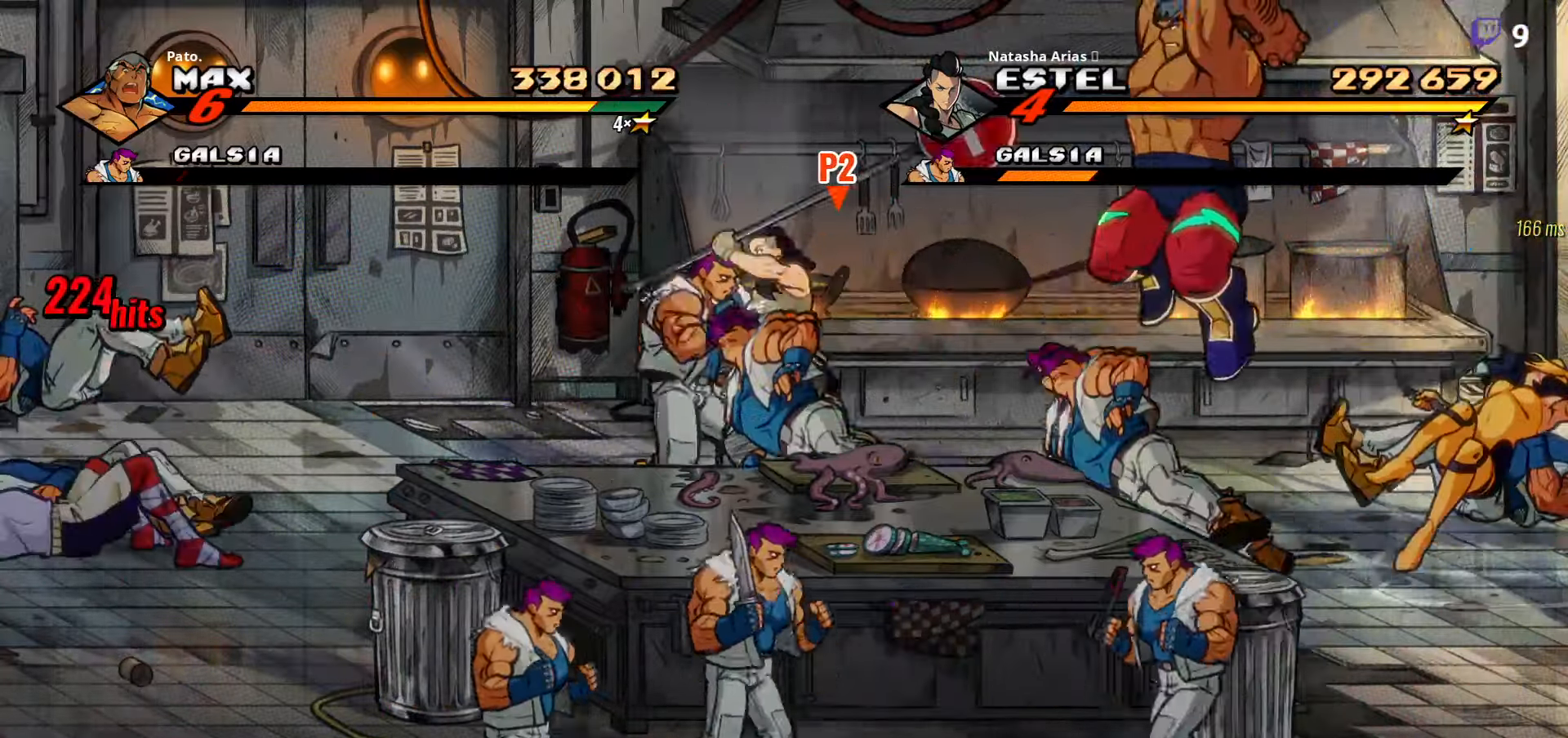
{"buttons": ["DPAD_LEFT"], "right_stick": "center", "events": [[50, "Y", "up"], [67, "DPAD_LEFT", "down"], [117, "Y", "down"], [233, "Y", "up"]]}
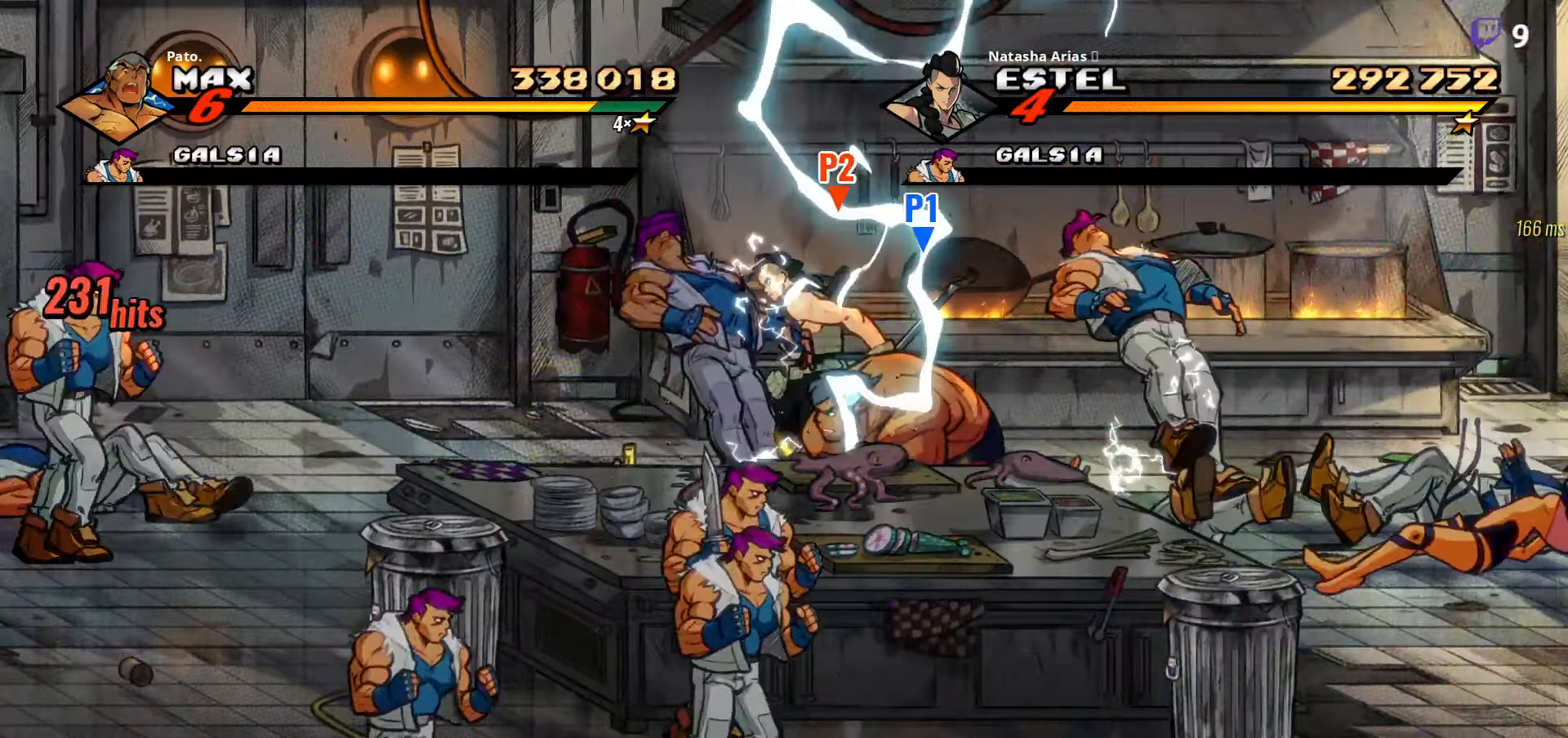
{"buttons": ["DPAD_RIGHT"], "right_stick": "center", "events": [[300, "DPAD_LEFT", "up"], [367, "DPAD_RIGHT", "down"]]}
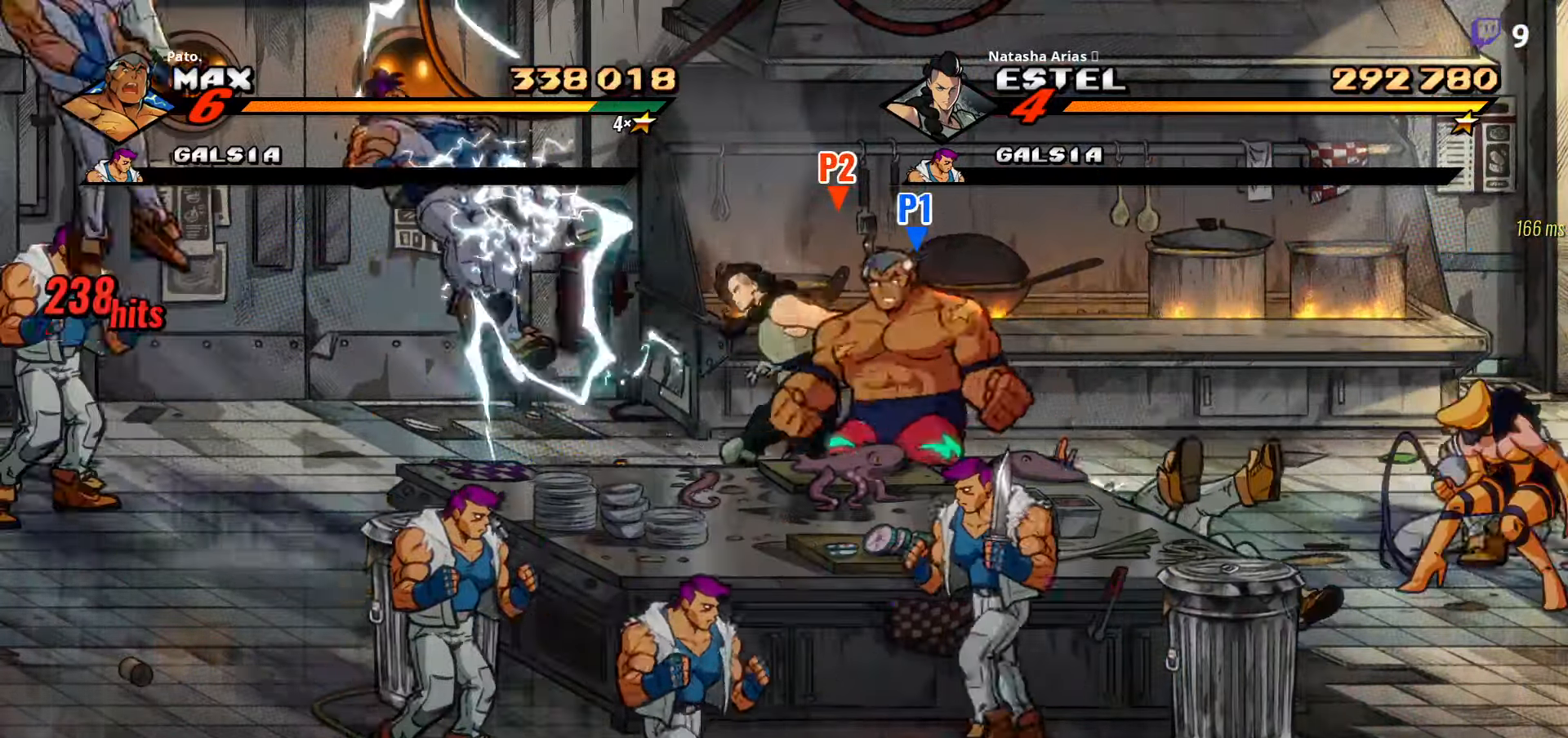
{"buttons": ["L1"], "right_stick": "center", "events": [[50, "Y", "down"], [100, "Y", "up"], [200, "Y", "down"], [217, "DPAD_RIGHT", "up"], [267, "Y", "up"], [333, "Y", "down"], [383, "Y", "up"], [500, "L1", "down"]]}
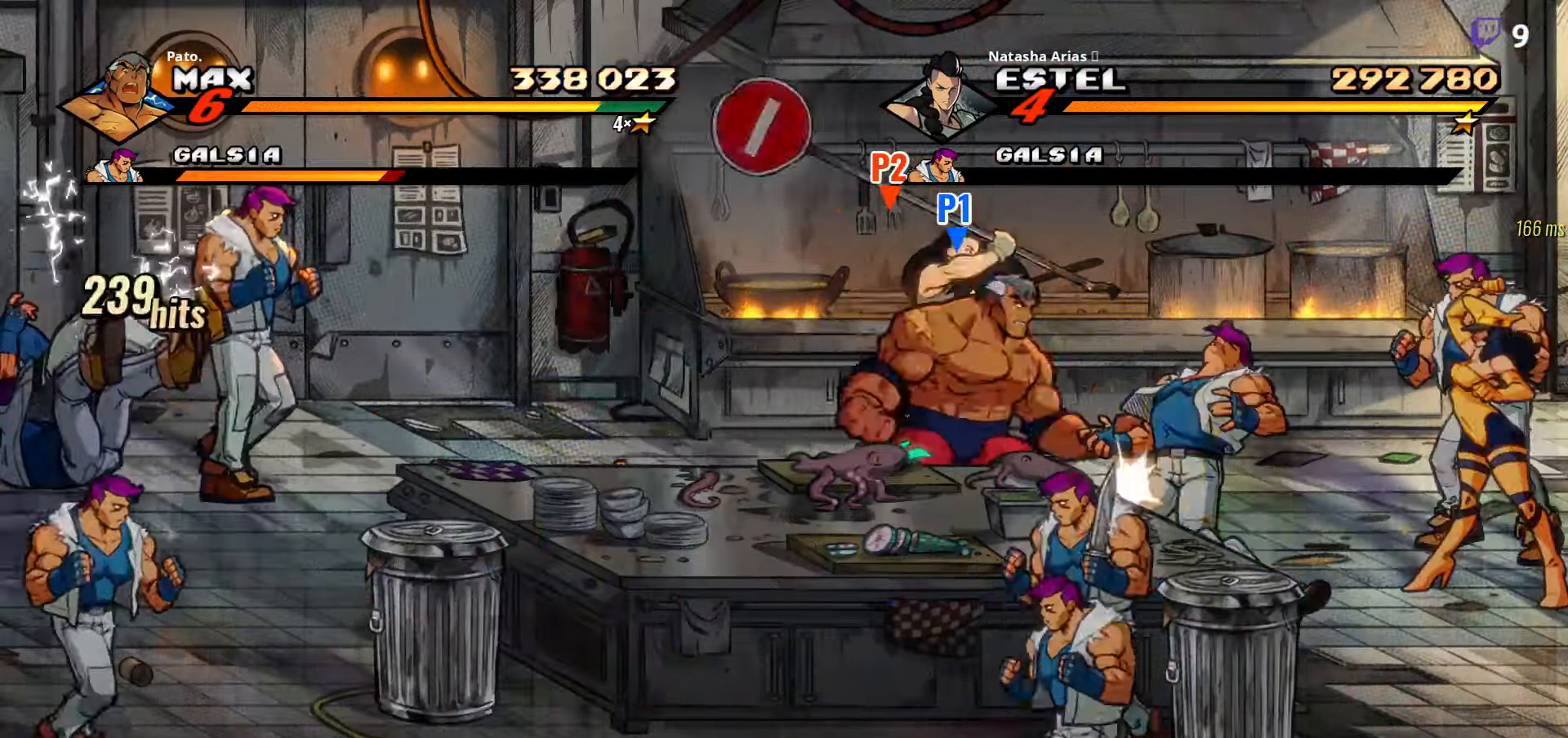
{"buttons": ["Y", "DPAD_RIGHT"], "right_stick": "center", "events": [[117, "DPAD_RIGHT", "down"], [133, "L1", "up"], [283, "Y", "down"], [367, "Y", "up"], [450, "Y", "down"]]}
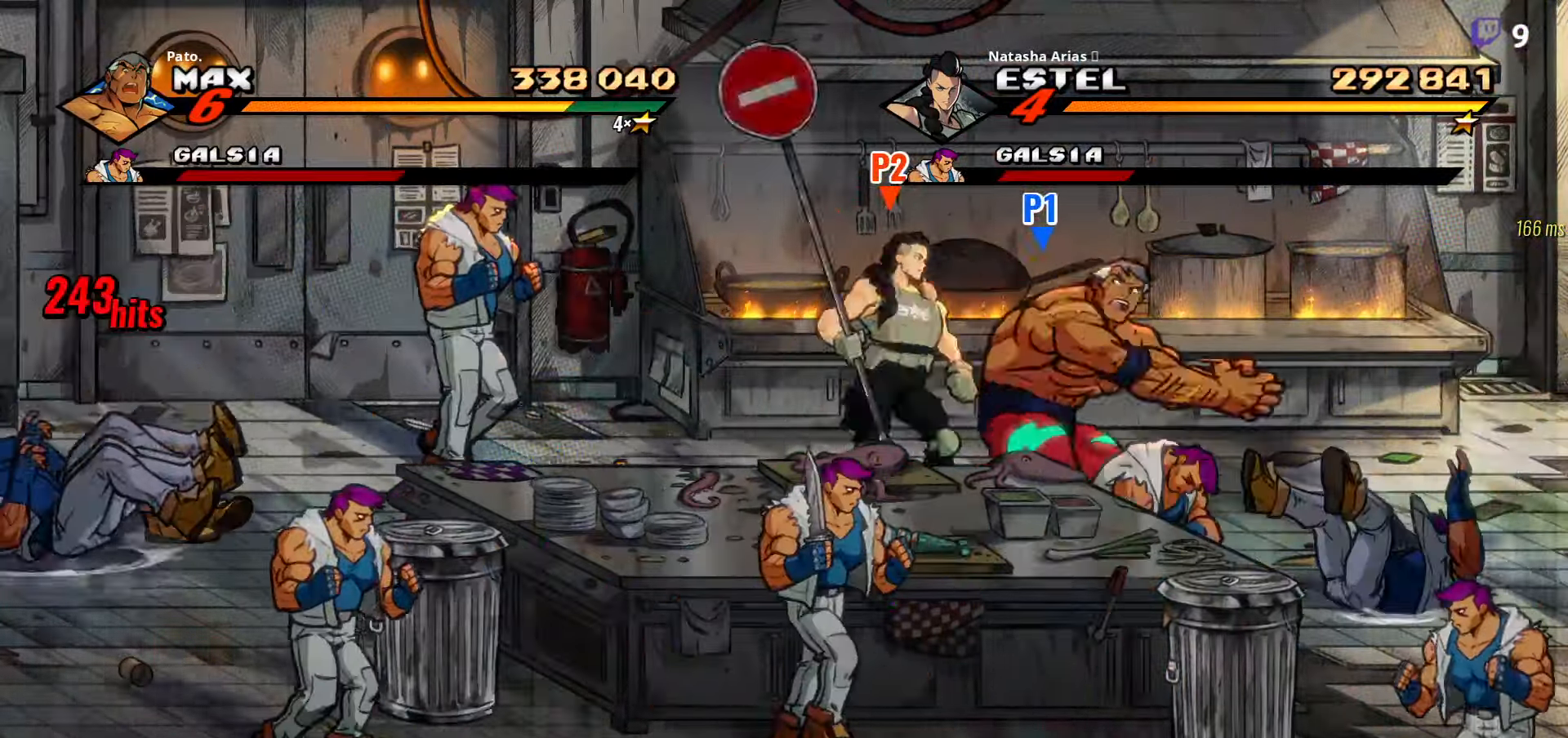
{"buttons": ["DPAD_RIGHT"], "right_stick": "center", "events": [[50, "Y", "up"], [267, "Y", "down"], [334, "Y", "up"], [434, "Y", "down"], [500, "Y", "up"]]}
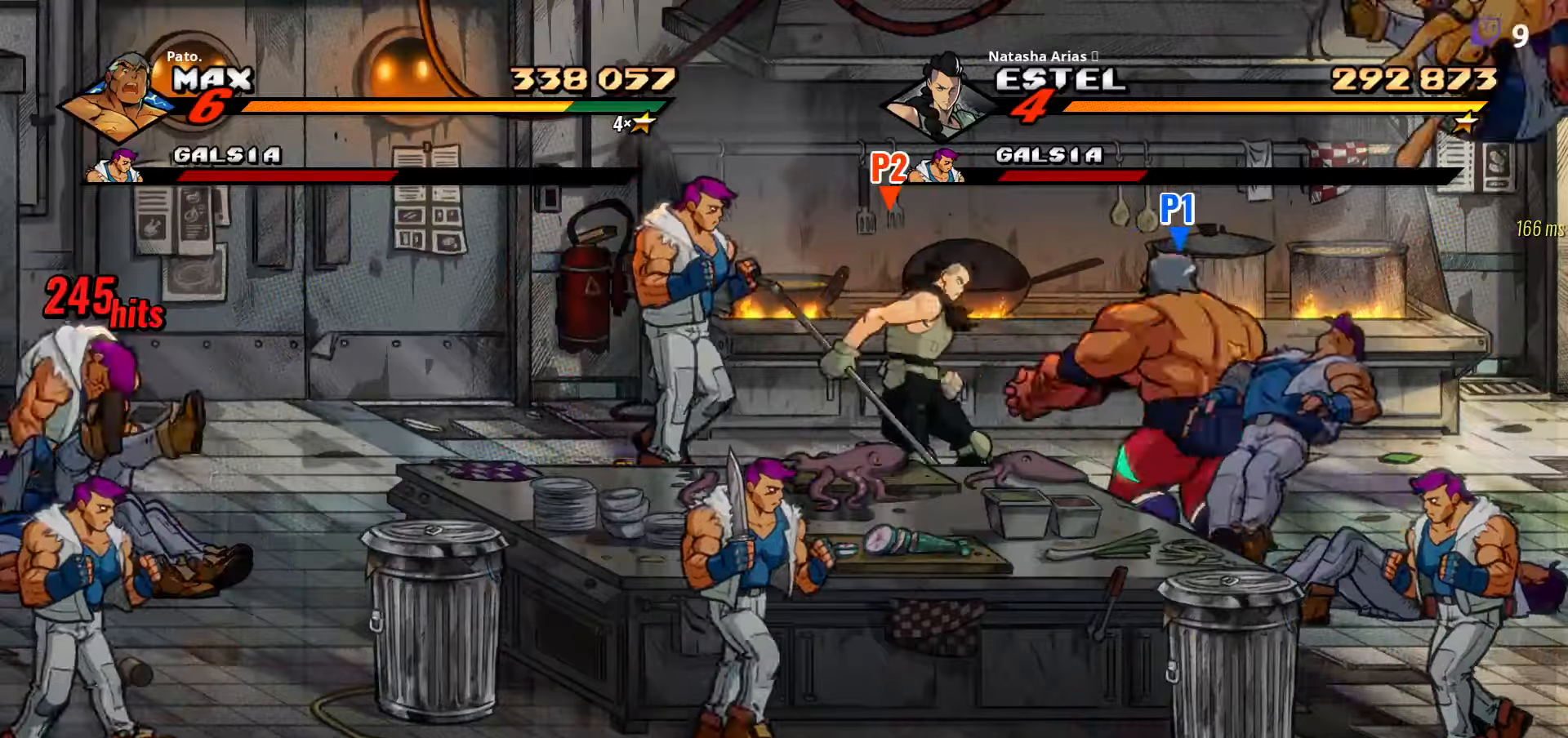
{"buttons": [], "right_stick": "center", "events": [[100, "Y", "down"], [167, "Y", "up"], [250, "Y", "down"], [300, "Y", "up"], [350, "DPAD_RIGHT", "up"], [384, "Y", "down"], [450, "Y", "up"]]}
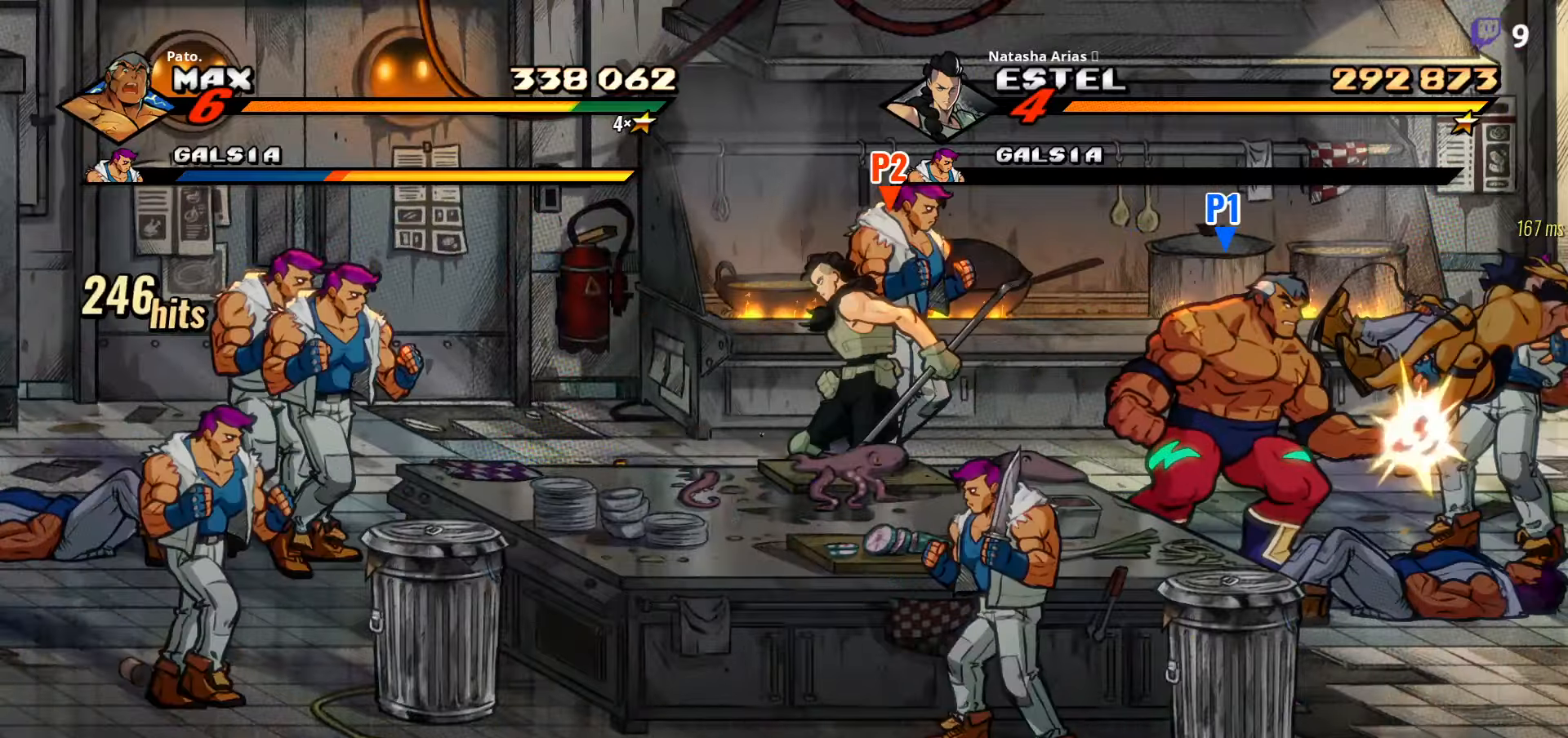
{"buttons": ["Y"], "right_stick": "center", "events": [[34, "Y", "down"], [117, "Y", "up"], [184, "Y", "down"], [250, "Y", "up"], [334, "Y", "down"], [400, "Y", "up"], [484, "Y", "down"]]}
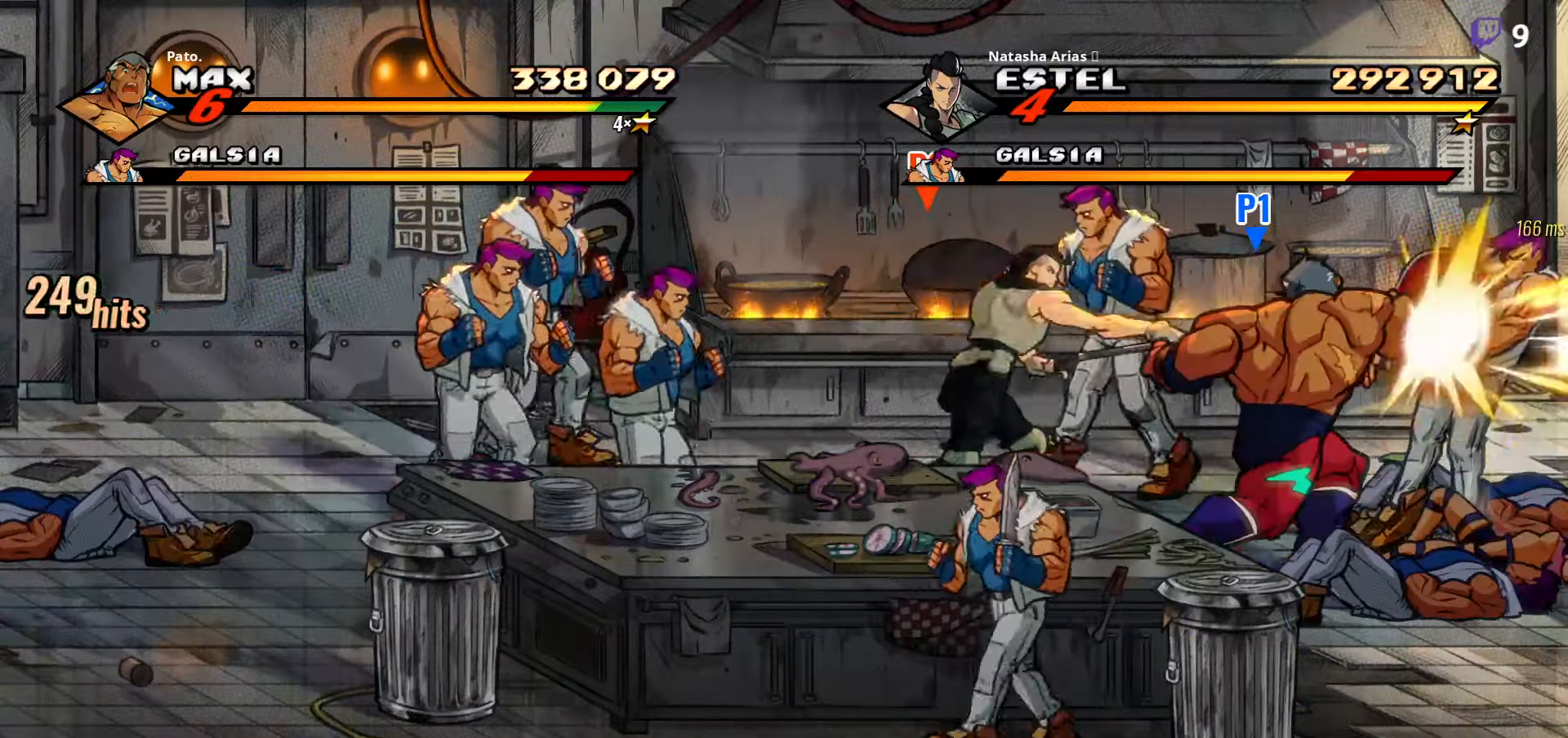
{"buttons": ["DPAD_UP"], "right_stick": "center", "events": [[67, "Y", "up"], [134, "Y", "down"], [234, "Y", "up"], [317, "DPAD_UP", "down"], [317, "L1", "down"], [467, "L1", "up"]]}
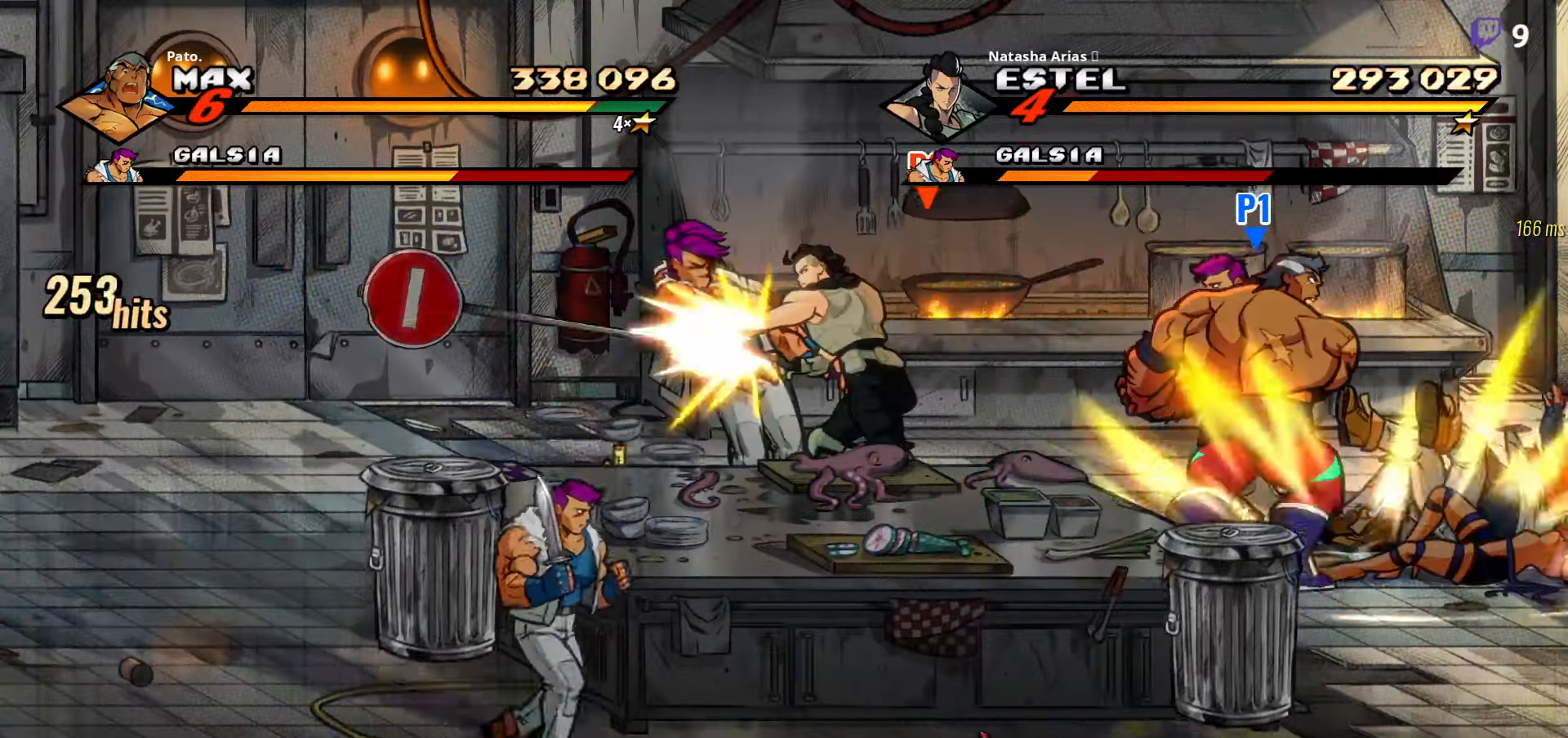
{"buttons": ["DPAD_LEFT"], "right_stick": "center", "events": [[34, "DPAD_LEFT", "down"], [117, "Y", "down"], [200, "Y", "up"], [267, "Y", "down"], [317, "DPAD_UP", "up"], [384, "Y", "up"]]}
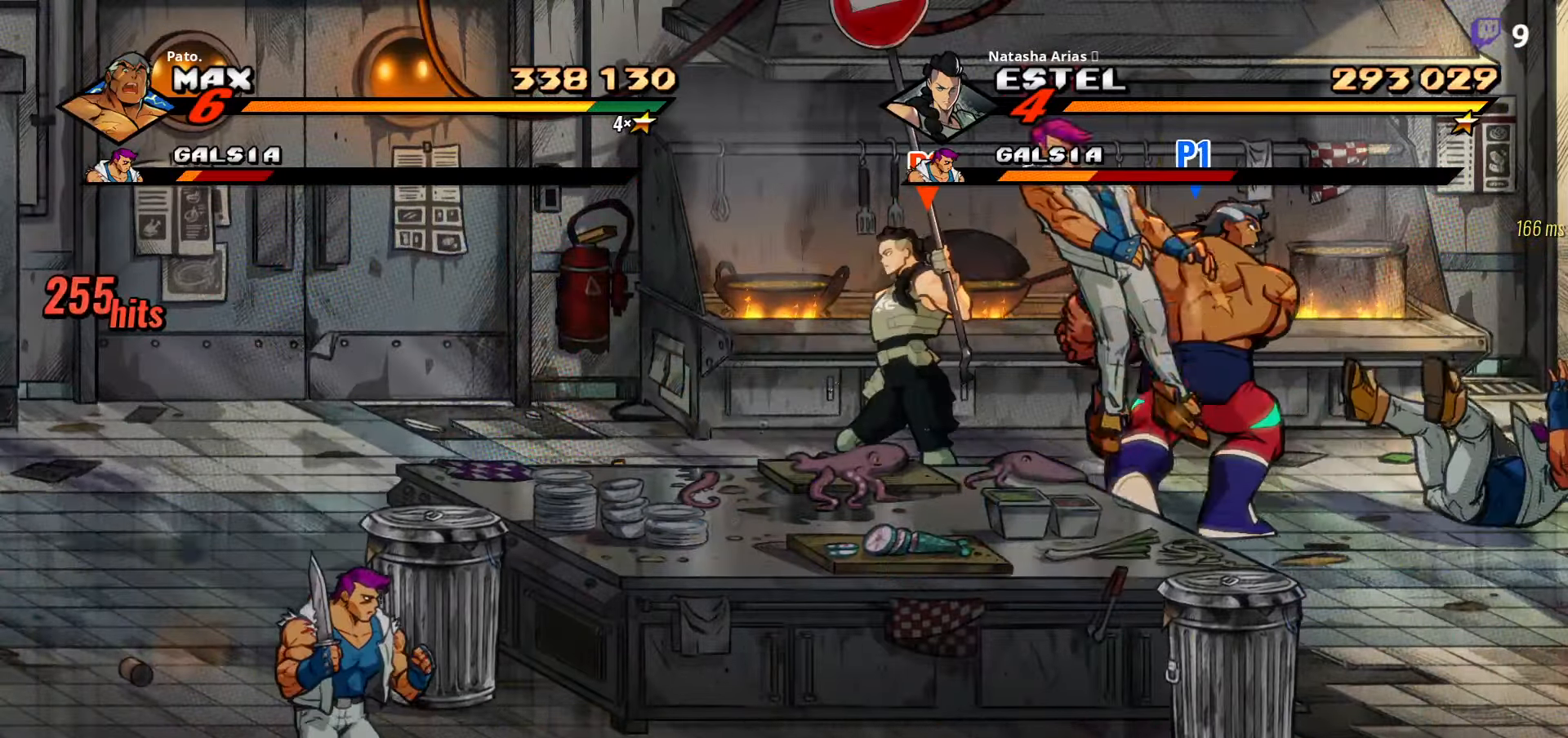
{"buttons": ["DPAD_LEFT"], "right_stick": "center", "events": [[50, "Y", "down"], [167, "Y", "up"]]}
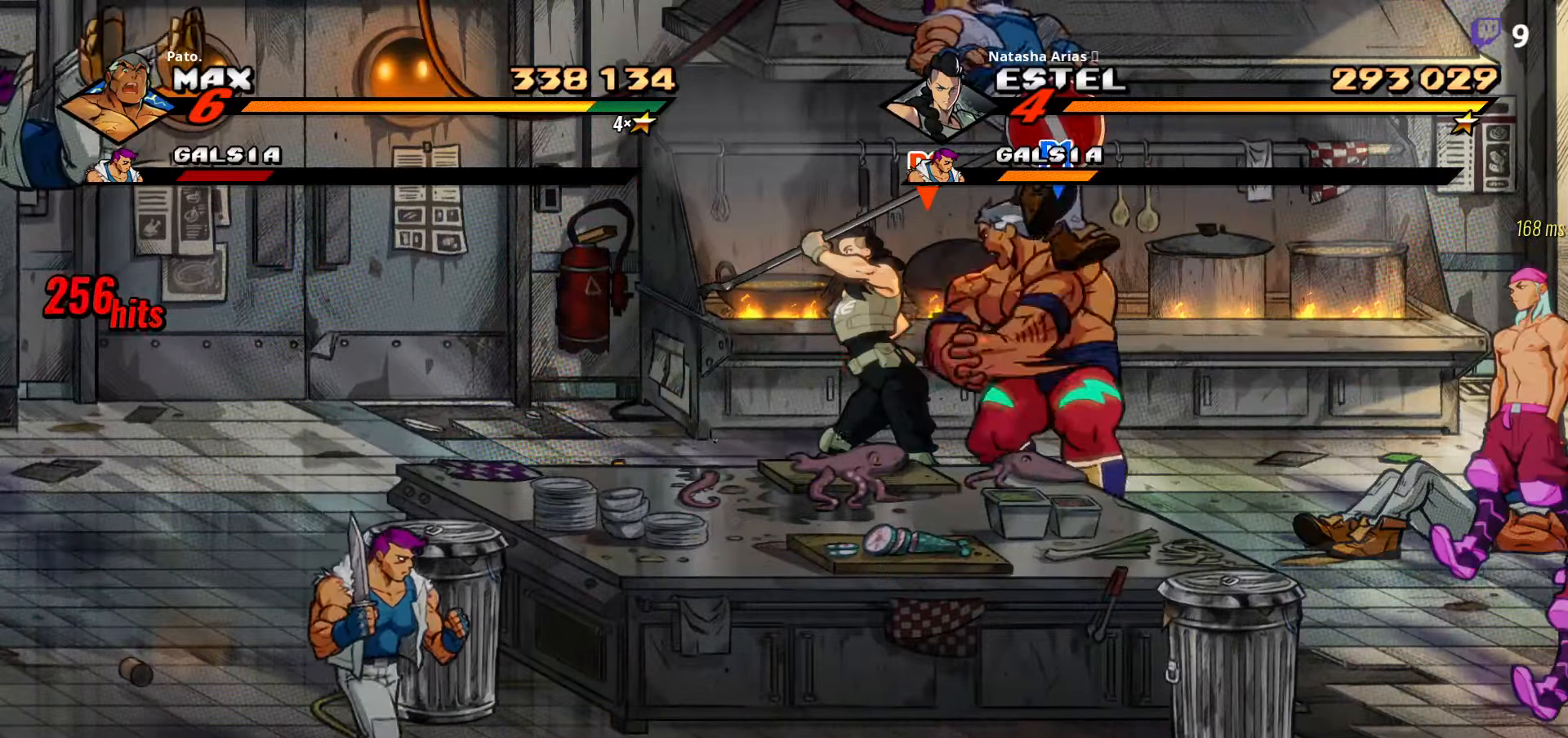
{"buttons": ["DPAD_RIGHT"], "right_stick": "center", "events": [[200, "DPAD_LEFT", "up"], [267, "DPAD_DOWN", "down"], [267, "DPAD_RIGHT", "down"], [434, "DPAD_DOWN", "up"]]}
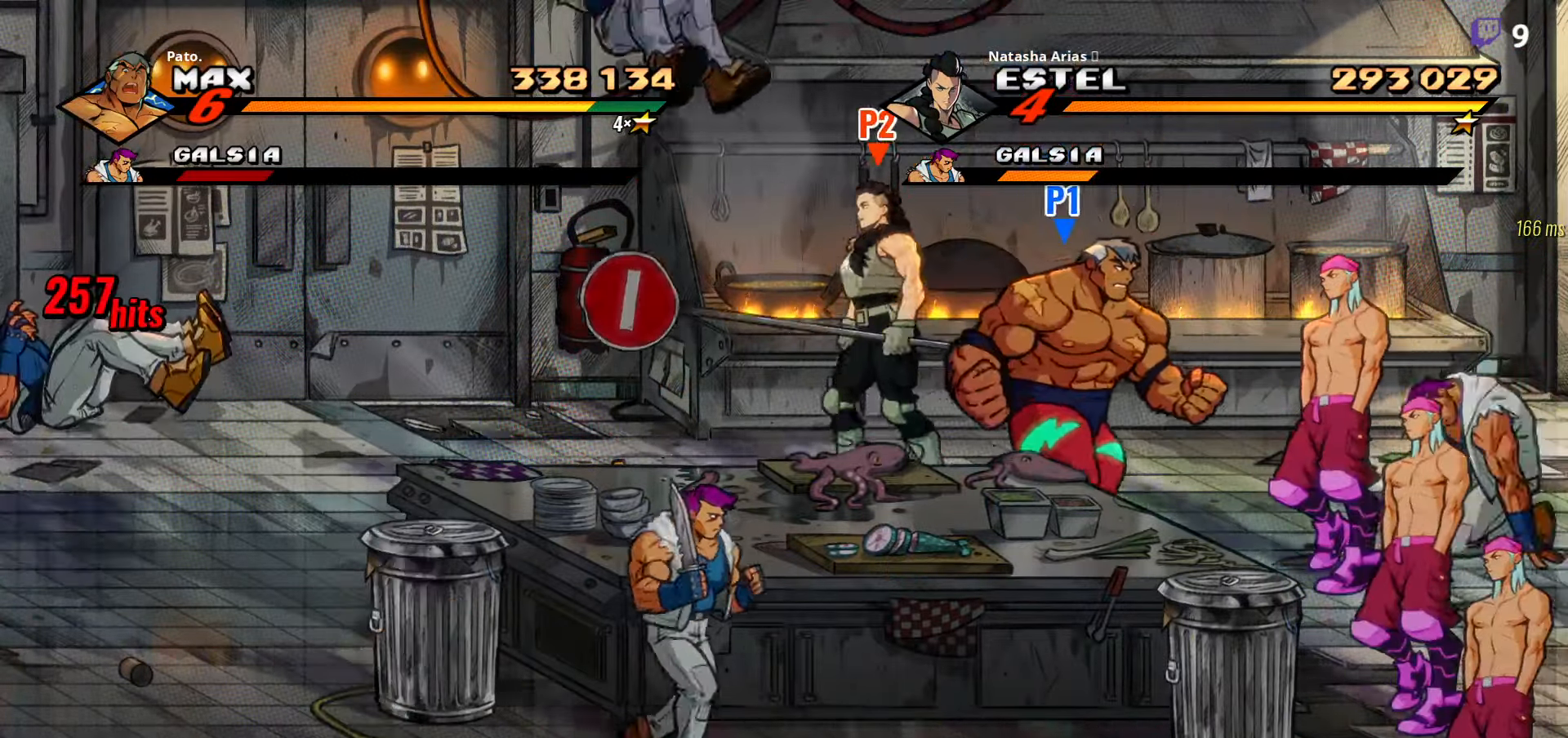
{"buttons": ["Y"], "right_stick": "center", "events": [[134, "Y", "down"], [217, "Y", "up"], [317, "Y", "down"], [384, "Y", "up"], [400, "DPAD_RIGHT", "up"], [450, "Y", "down"]]}
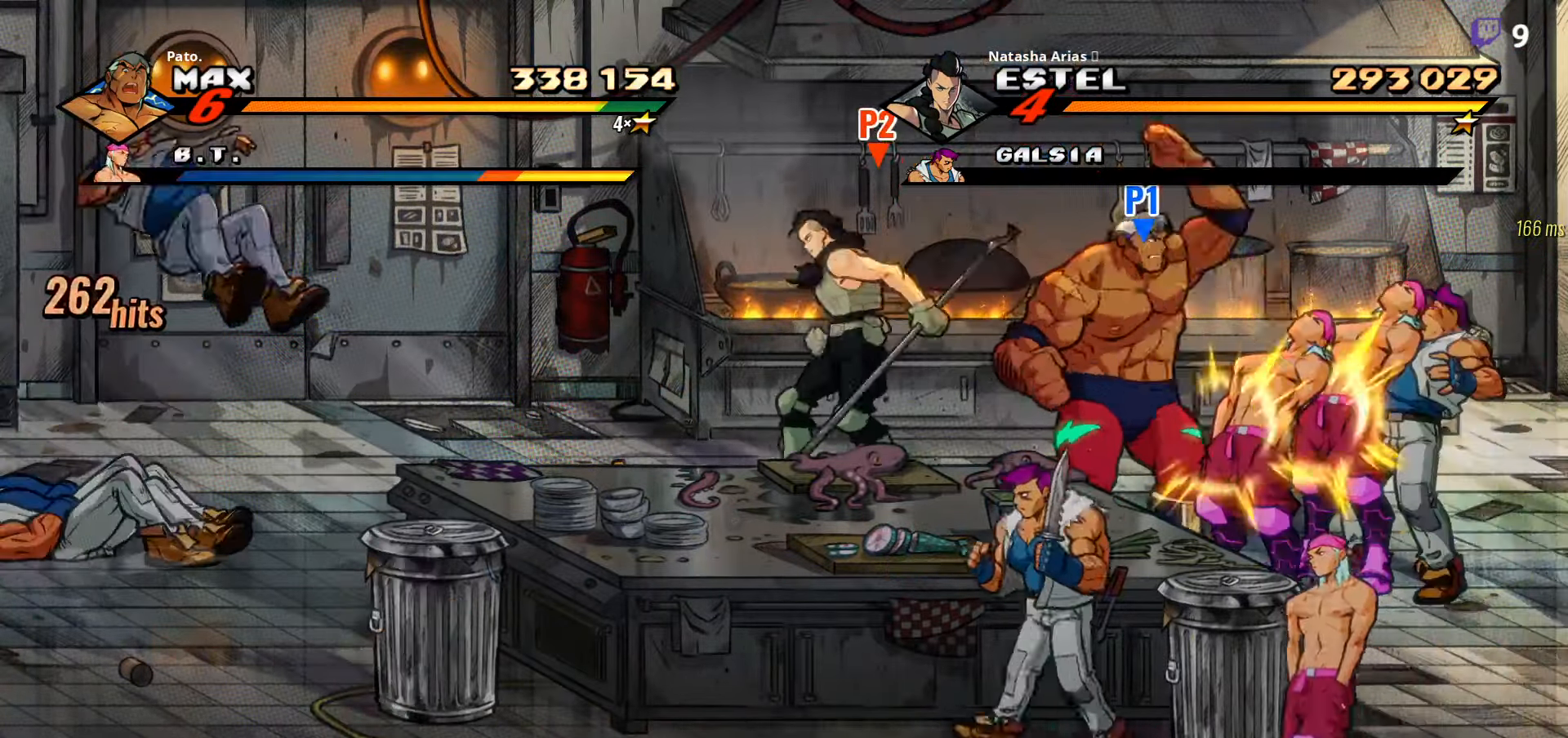
{"buttons": ["DPAD_DOWN", "DPAD_RIGHT"], "right_stick": "center", "events": [[34, "Y", "up"], [67, "Y", "down"], [150, "Y", "up"], [217, "Y", "down"], [334, "Y", "up"], [400, "DPAD_DOWN", "down"], [417, "DPAD_RIGHT", "down"]]}
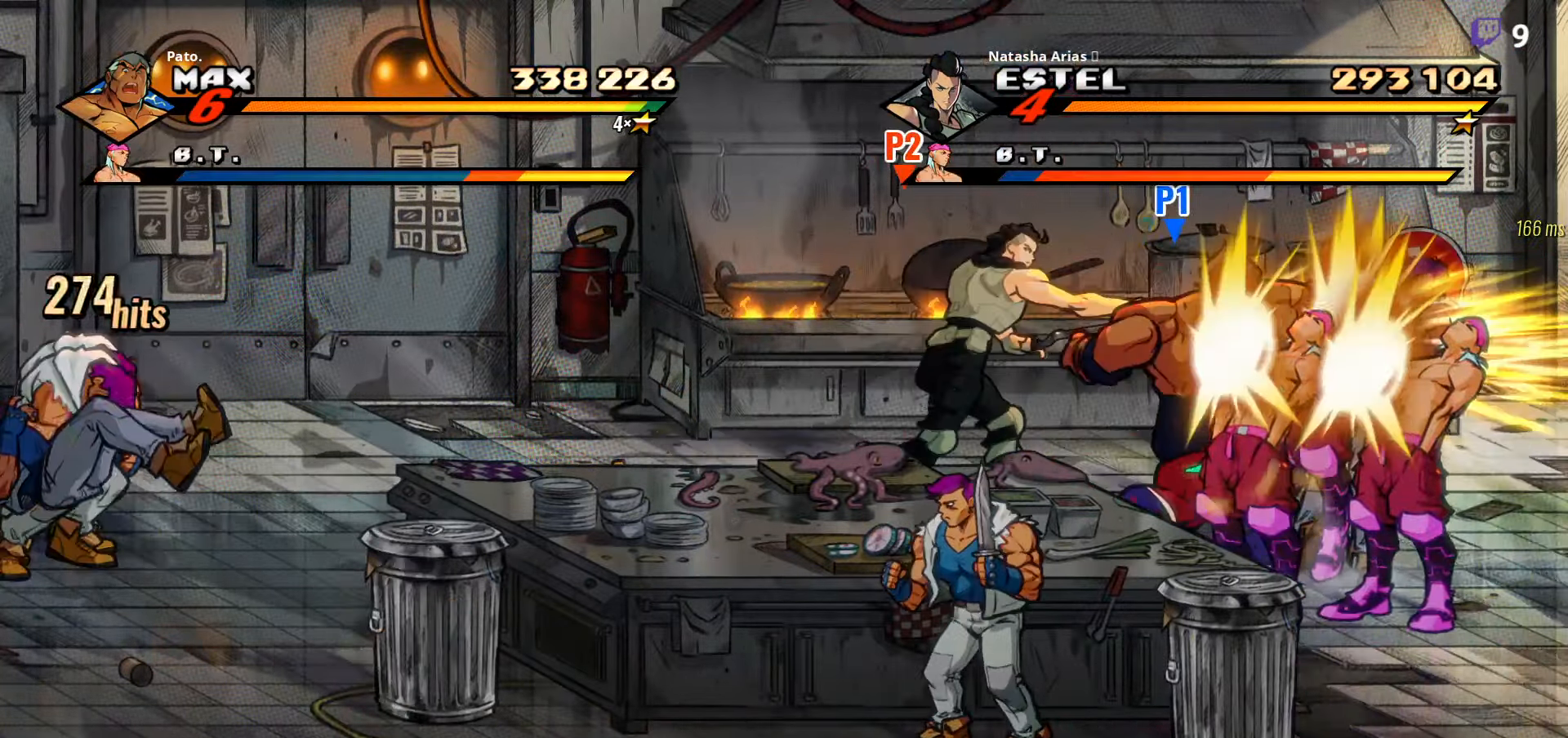
{"buttons": ["Y", "DPAD_DOWN", "DPAD_RIGHT"], "right_stick": "center", "events": [[34, "Y", "down"], [84, "DPAD_DOWN", "up"], [167, "DPAD_RIGHT", "up"], [384, "DPAD_DOWN", "down"], [384, "DPAD_RIGHT", "down"]]}
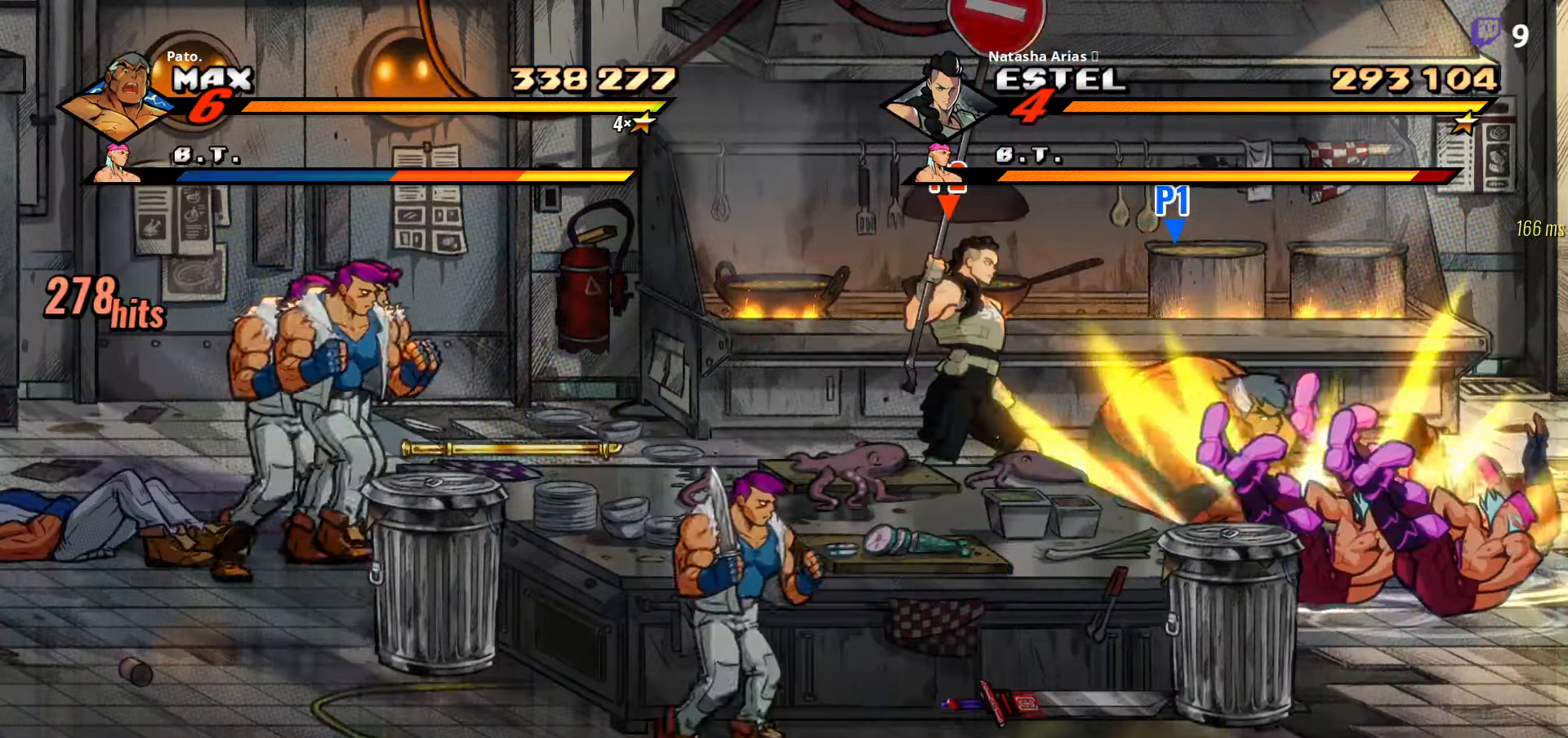
{"buttons": ["DPAD_RIGHT"], "right_stick": "center", "events": [[217, "DPAD_DOWN", "up"], [450, "Y", "up"]]}
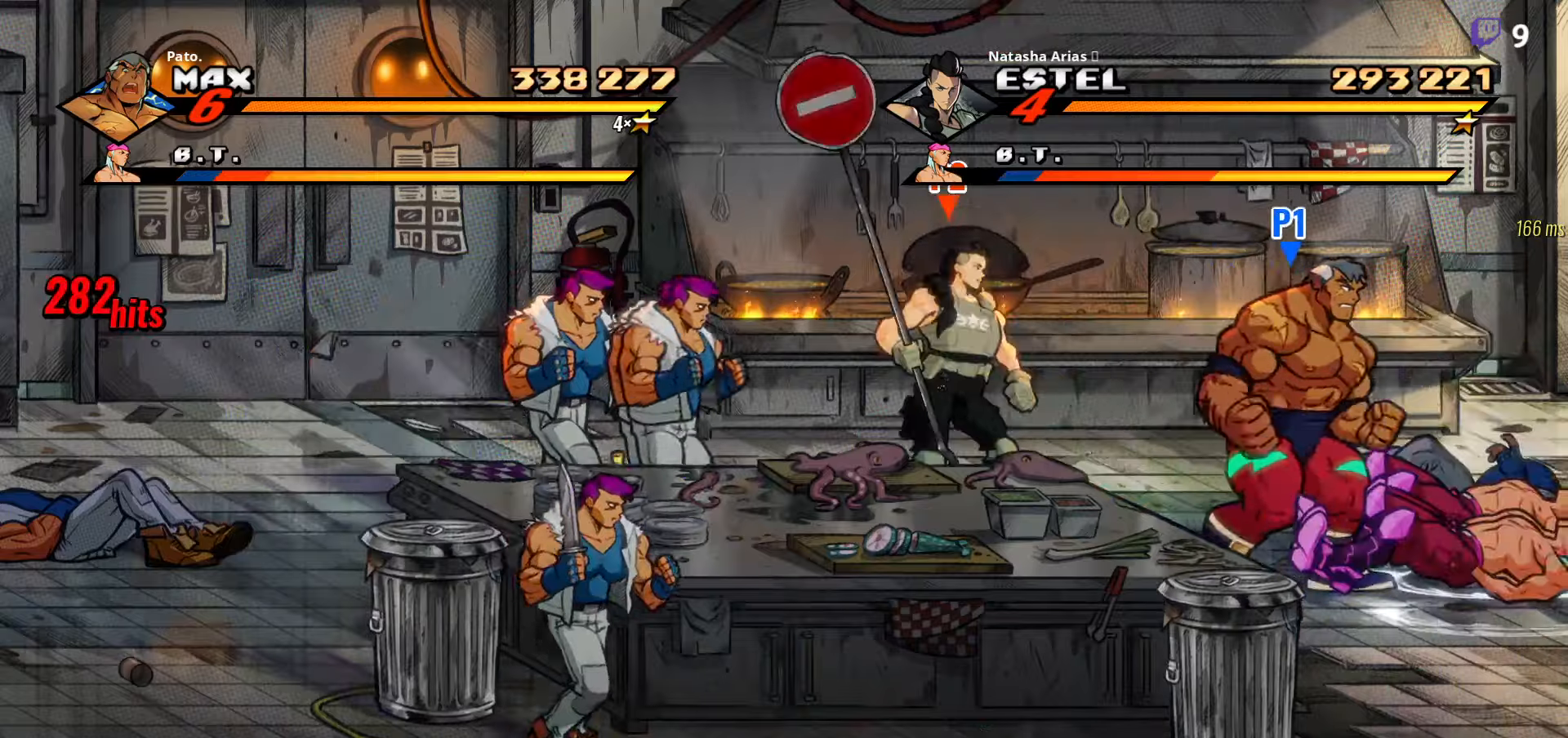
{"buttons": ["L1"], "right_stick": "center", "events": [[33, "DPAD_RIGHT", "up"], [66, "Y", "down"], [133, "Y", "up"], [283, "DPAD_UP", "down"], [400, "L1", "down"], [466, "DPAD_UP", "up"]]}
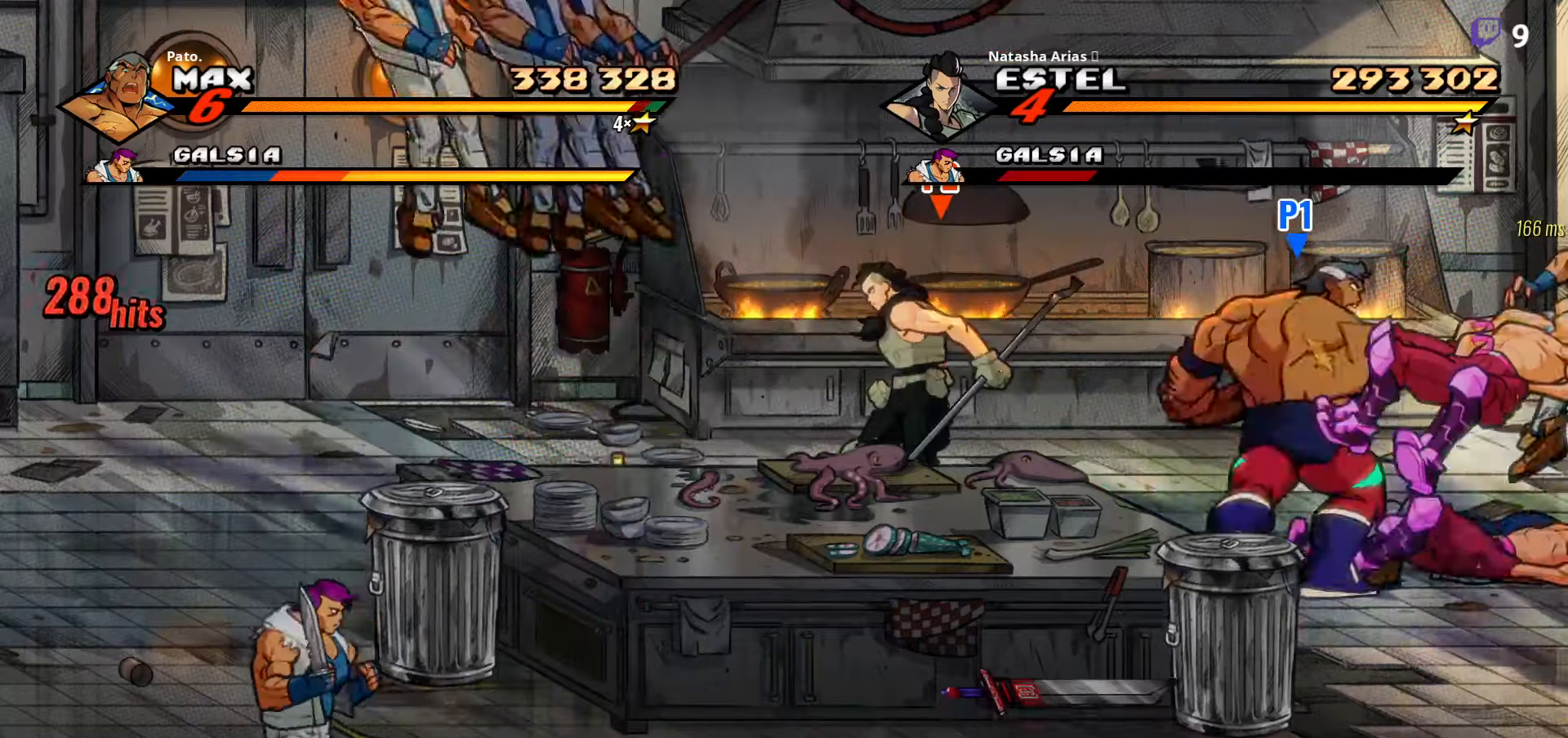
{"buttons": [], "right_stick": "center", "events": [[16, "L1", "up"], [83, "Y", "down"], [150, "Y", "up"], [216, "Y", "down"], [316, "Y", "up"], [400, "Y", "down"], [483, "Y", "up"]]}
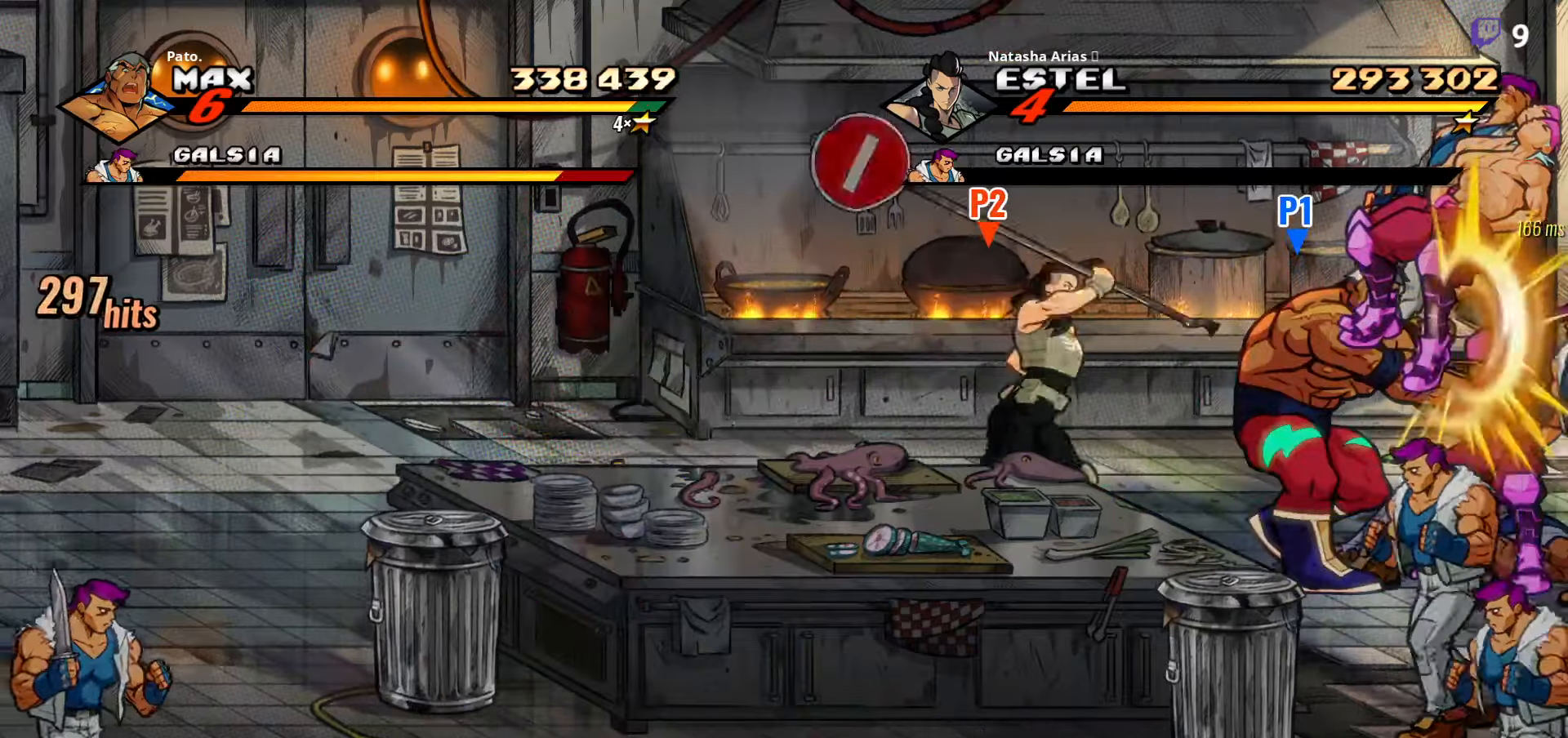
{"buttons": [], "right_stick": "center", "events": [[100, "Y", "down"], [166, "Y", "up"], [266, "Y", "down"], [333, "Y", "up"], [416, "Y", "down"], [483, "Y", "up"]]}
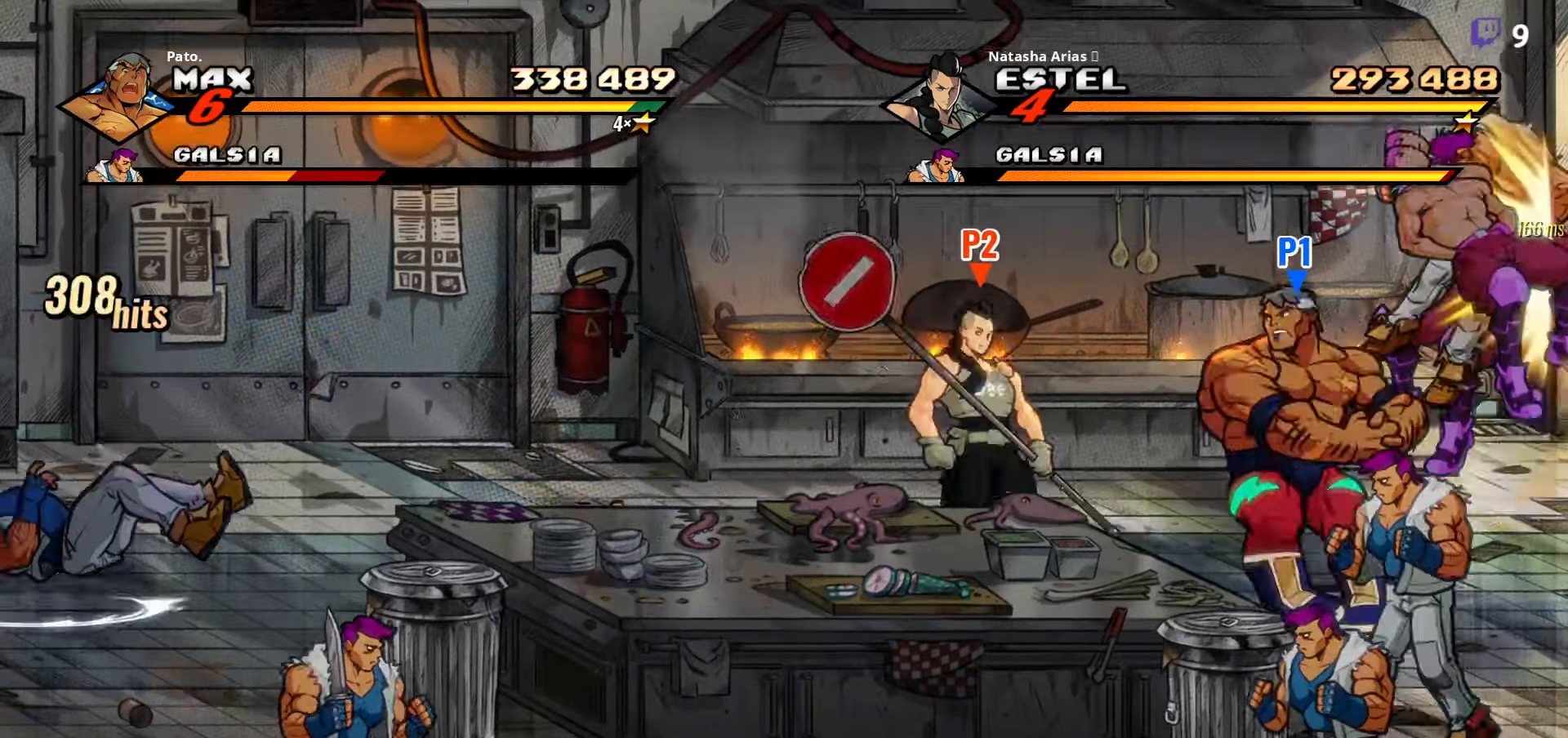
{"buttons": ["Y"], "right_stick": "center", "events": [[50, "Y", "down"], [116, "Y", "up"], [200, "Y", "down"], [266, "Y", "up"], [333, "Y", "down"], [416, "Y", "up"], [450, "Y", "down"]]}
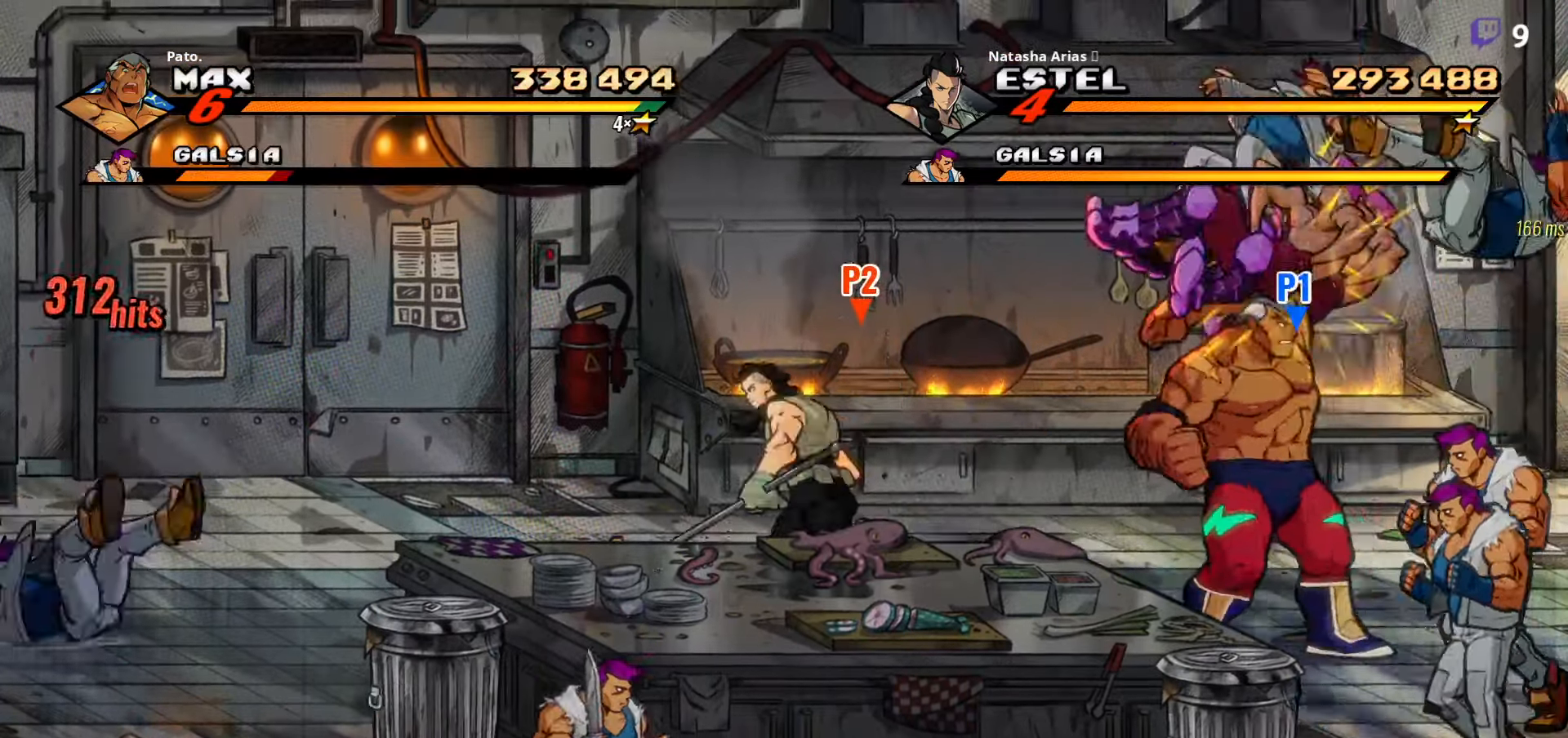
{"buttons": ["Y"], "right_stick": "center", "events": [[16, "Y", "up"], [100, "Y", "down"], [183, "Y", "up"], [233, "Y", "down"], [316, "Y", "up"], [383, "Y", "down"]]}
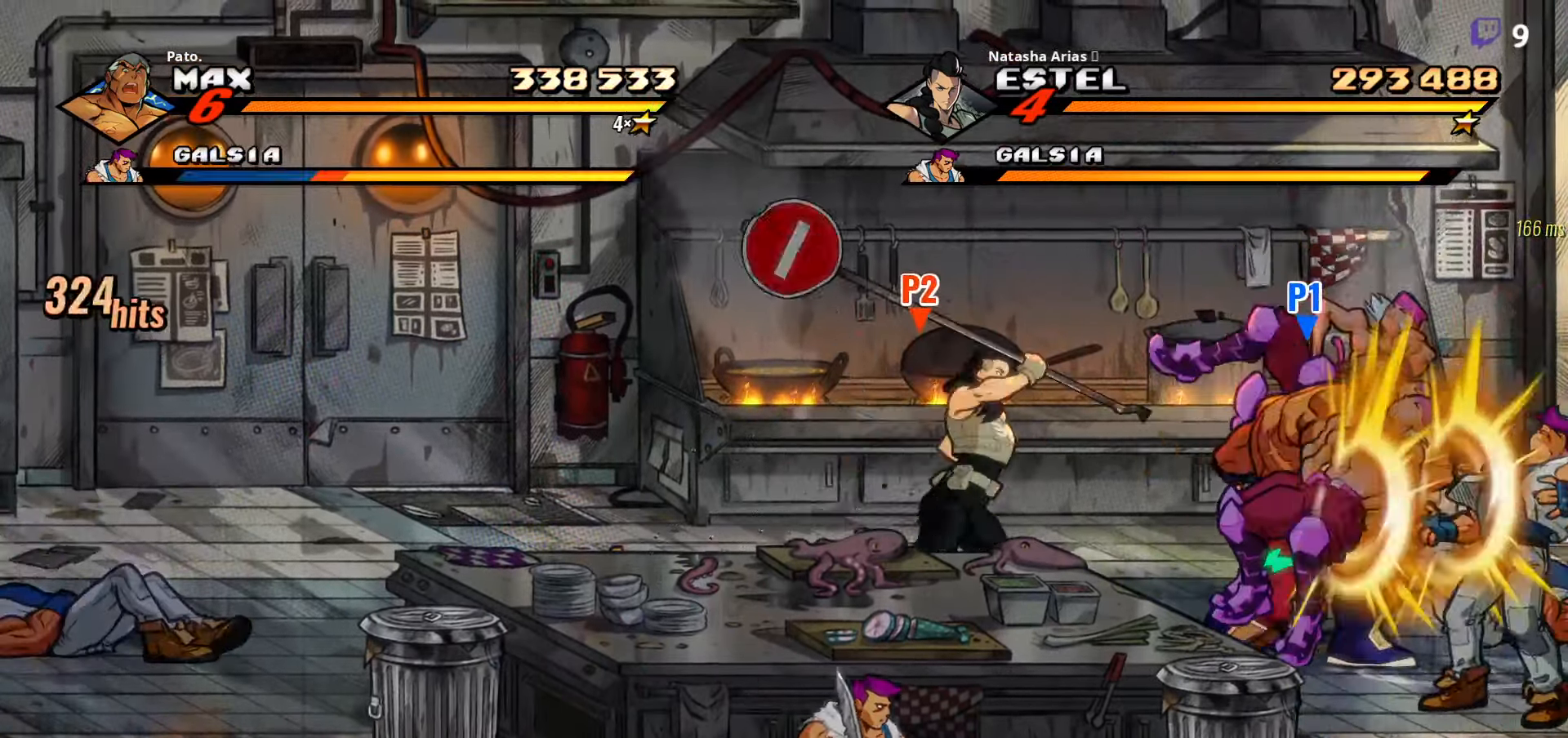
{"buttons": ["Y"], "right_stick": "center", "events": [[66, "Y", "up"], [133, "Y", "down"], [216, "Y", "up"], [283, "Y", "down"], [383, "Y", "up"], [466, "Y", "down"]]}